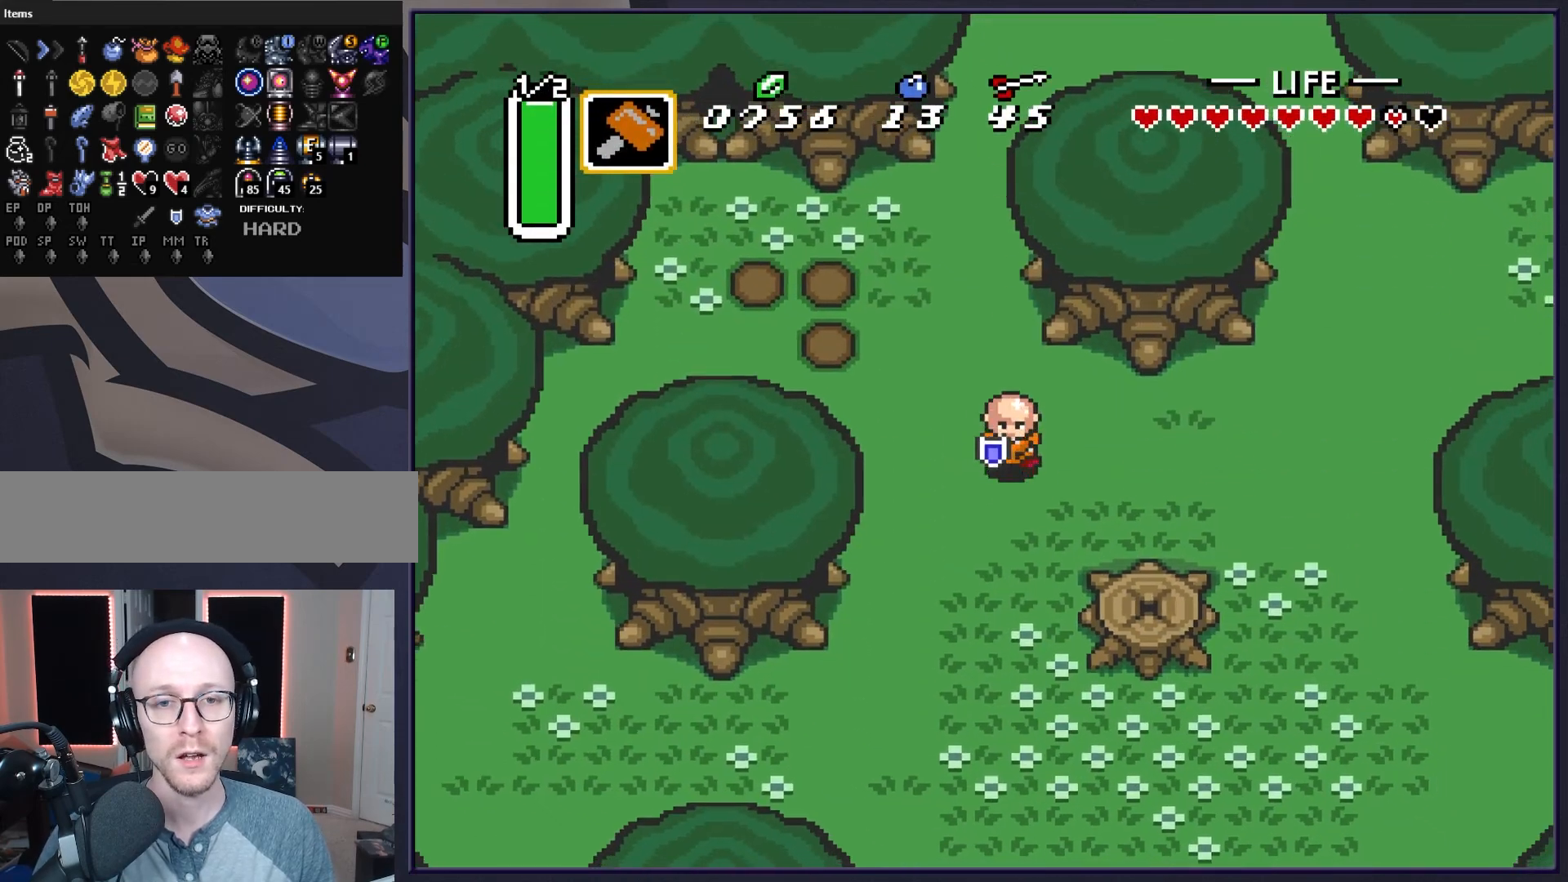
Gameplay with a controller (Nintendo layout); each line is a JSON object with the inputs held at the frame after it. "events" lists button and stick changes between this image and that frame as [ms after this image, input, new state], when the widget could be followed in between. Not read: L3 R3.
{"buttons": ["DPAD_DOWN"], "events": []}
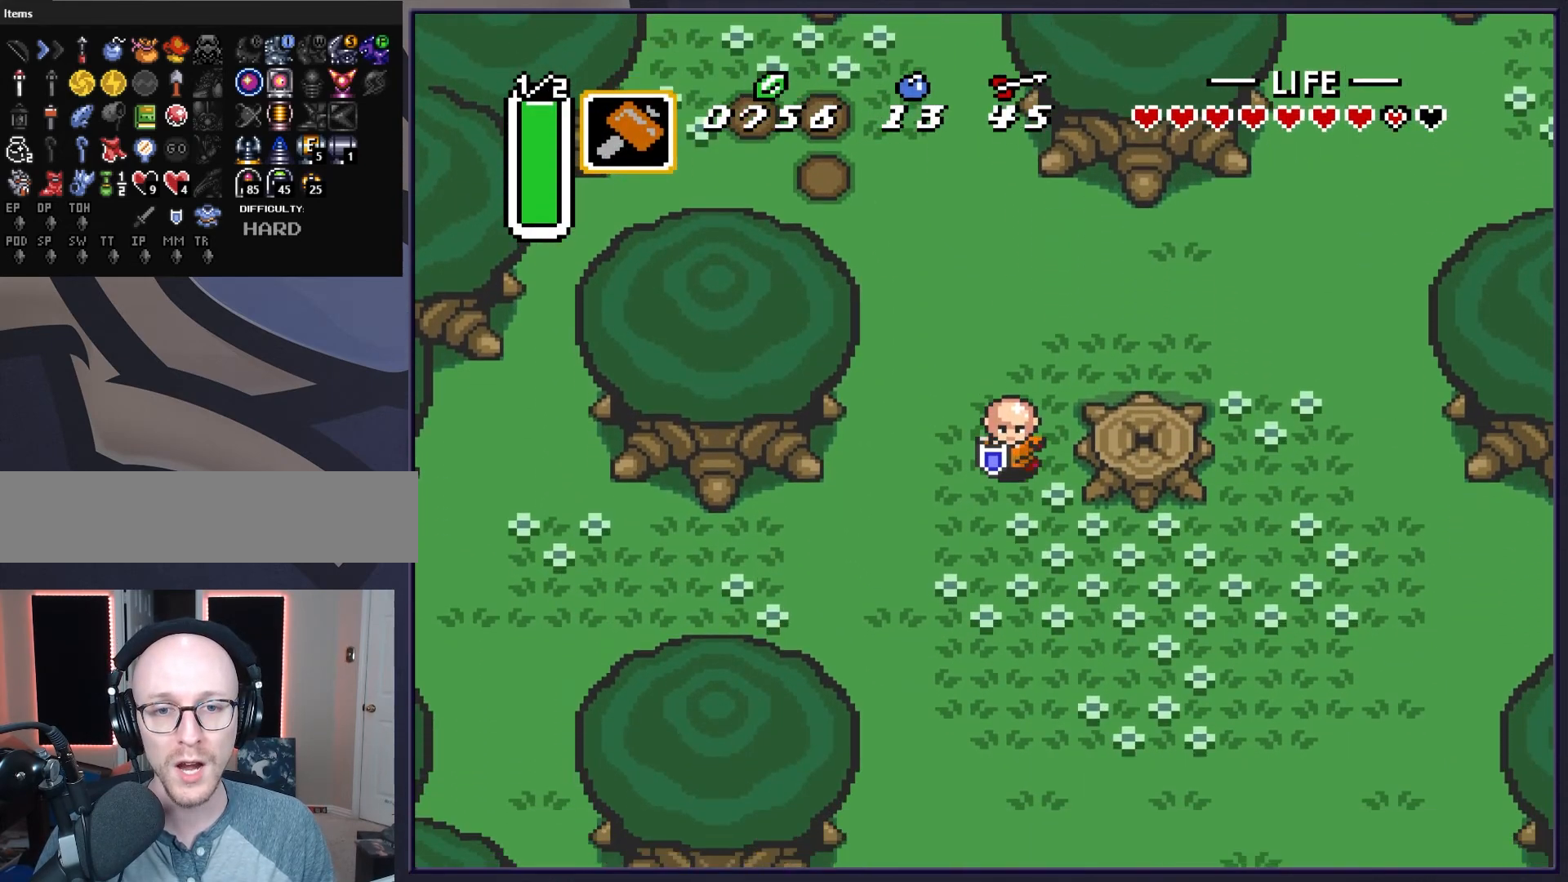
{"buttons": ["A", "DPAD_DOWN"], "events": [[33, "B", "down"], [183, "B", "up"], [467, "A", "down"]]}
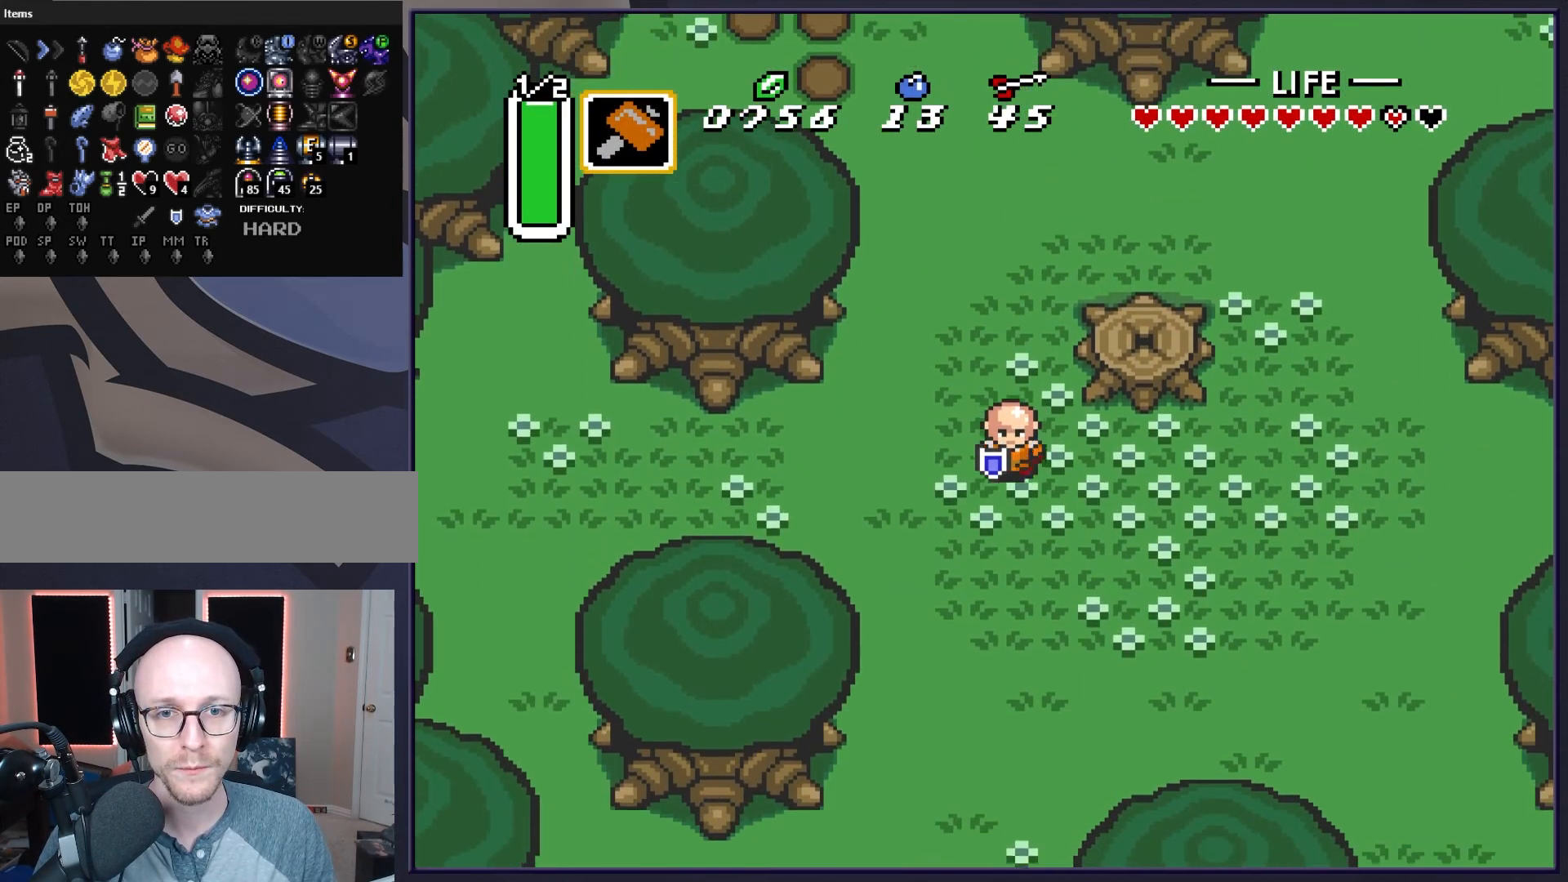
{"buttons": ["A"], "events": [[83, "A", "up"], [167, "A", "down"], [417, "DPAD_DOWN", "up"]]}
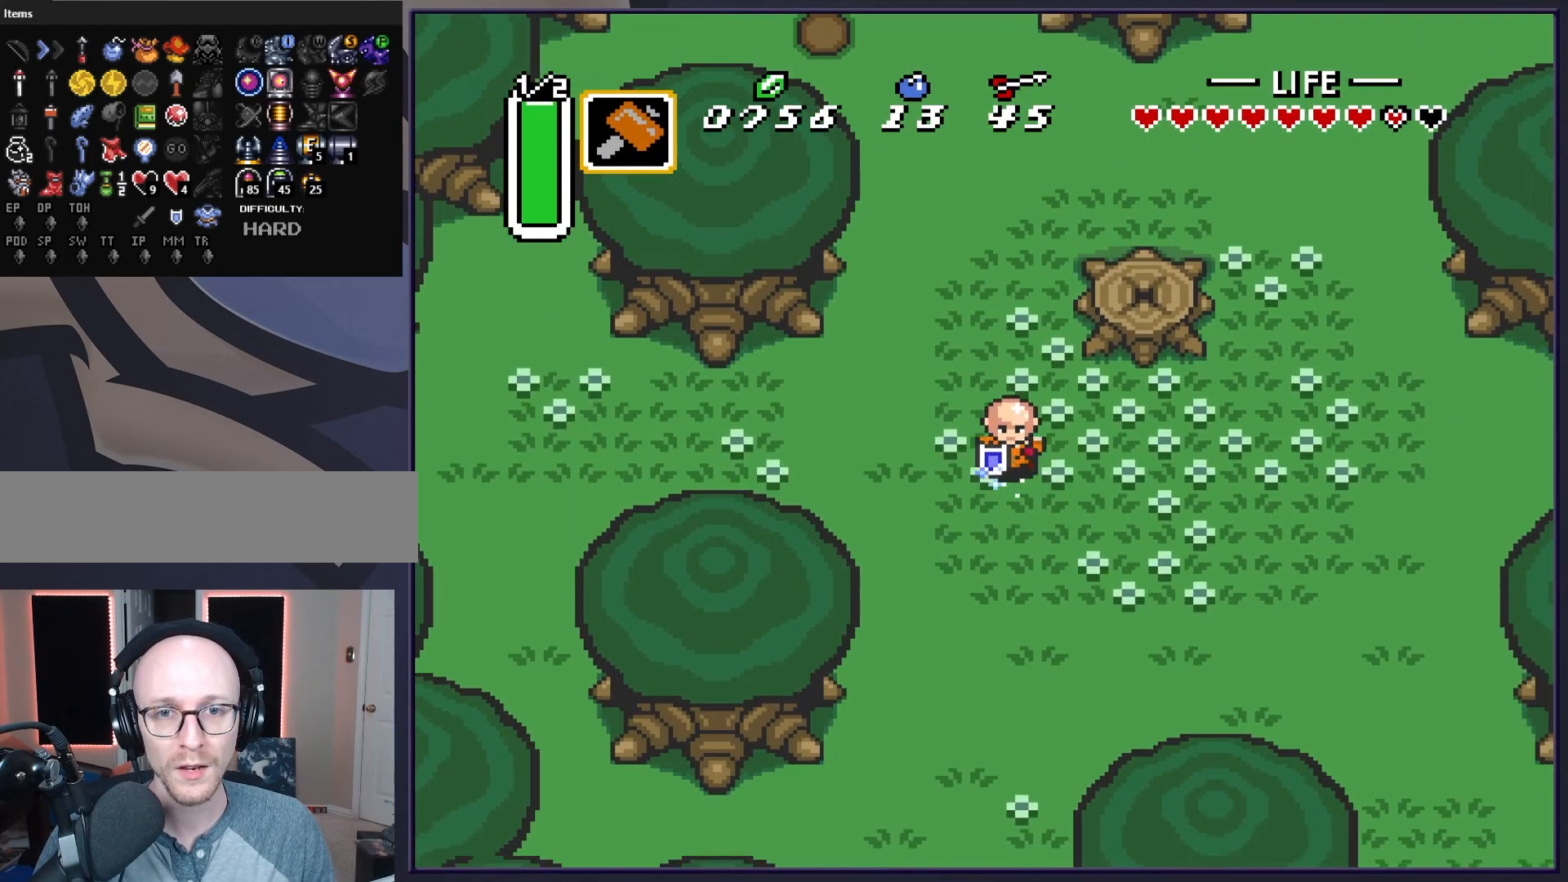
{"buttons": ["A"], "events": []}
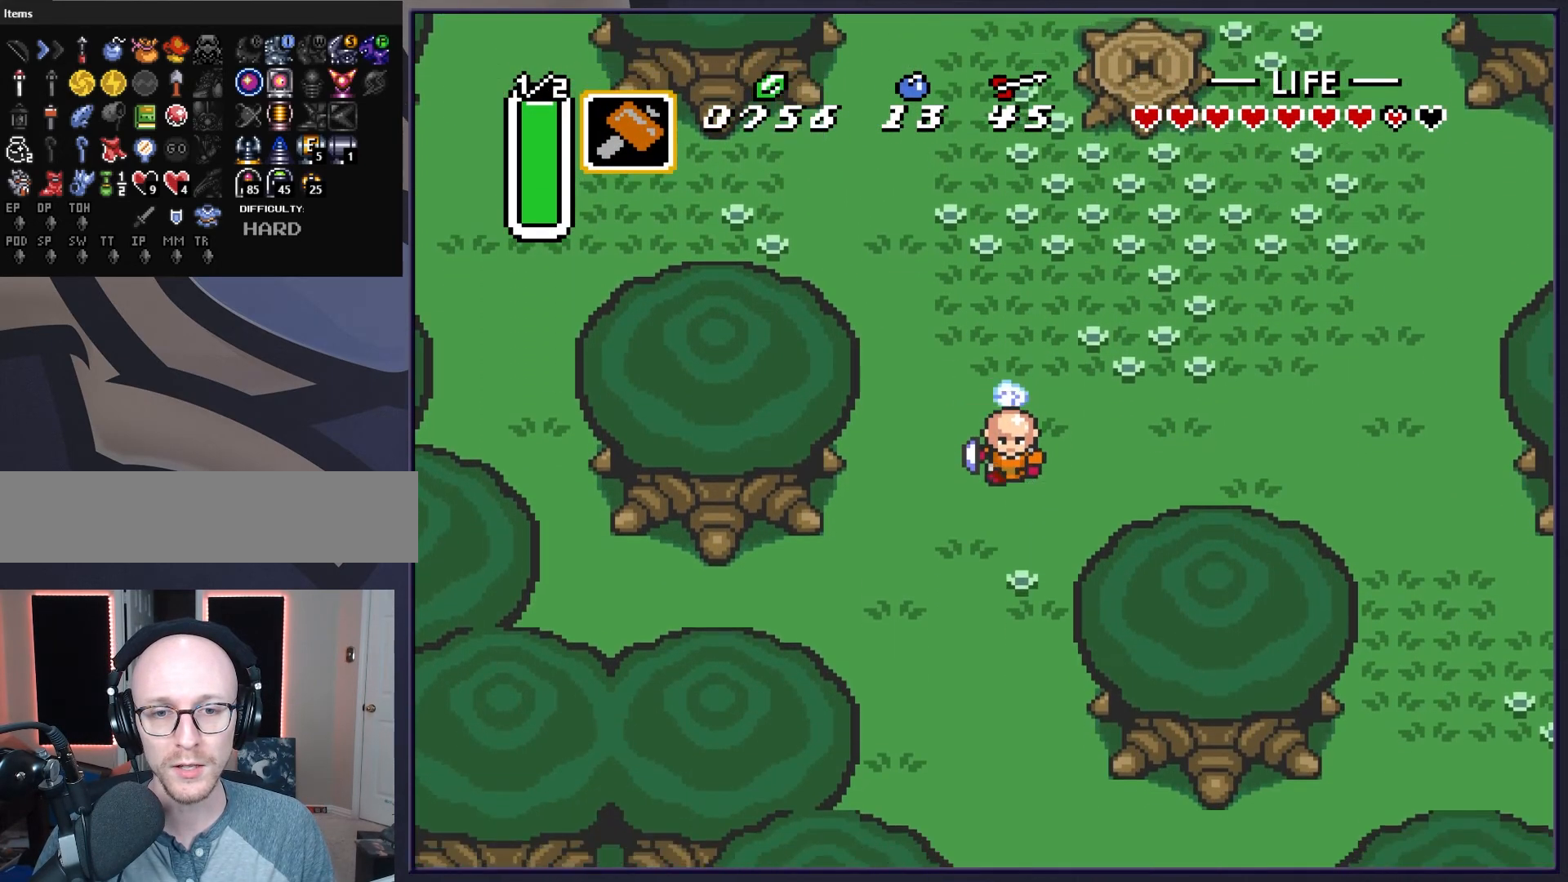
{"buttons": ["DPAD_DOWN", "DPAD_RIGHT"], "events": [[283, "DPAD_RIGHT", "down"], [333, "A", "up"], [467, "DPAD_DOWN", "down"]]}
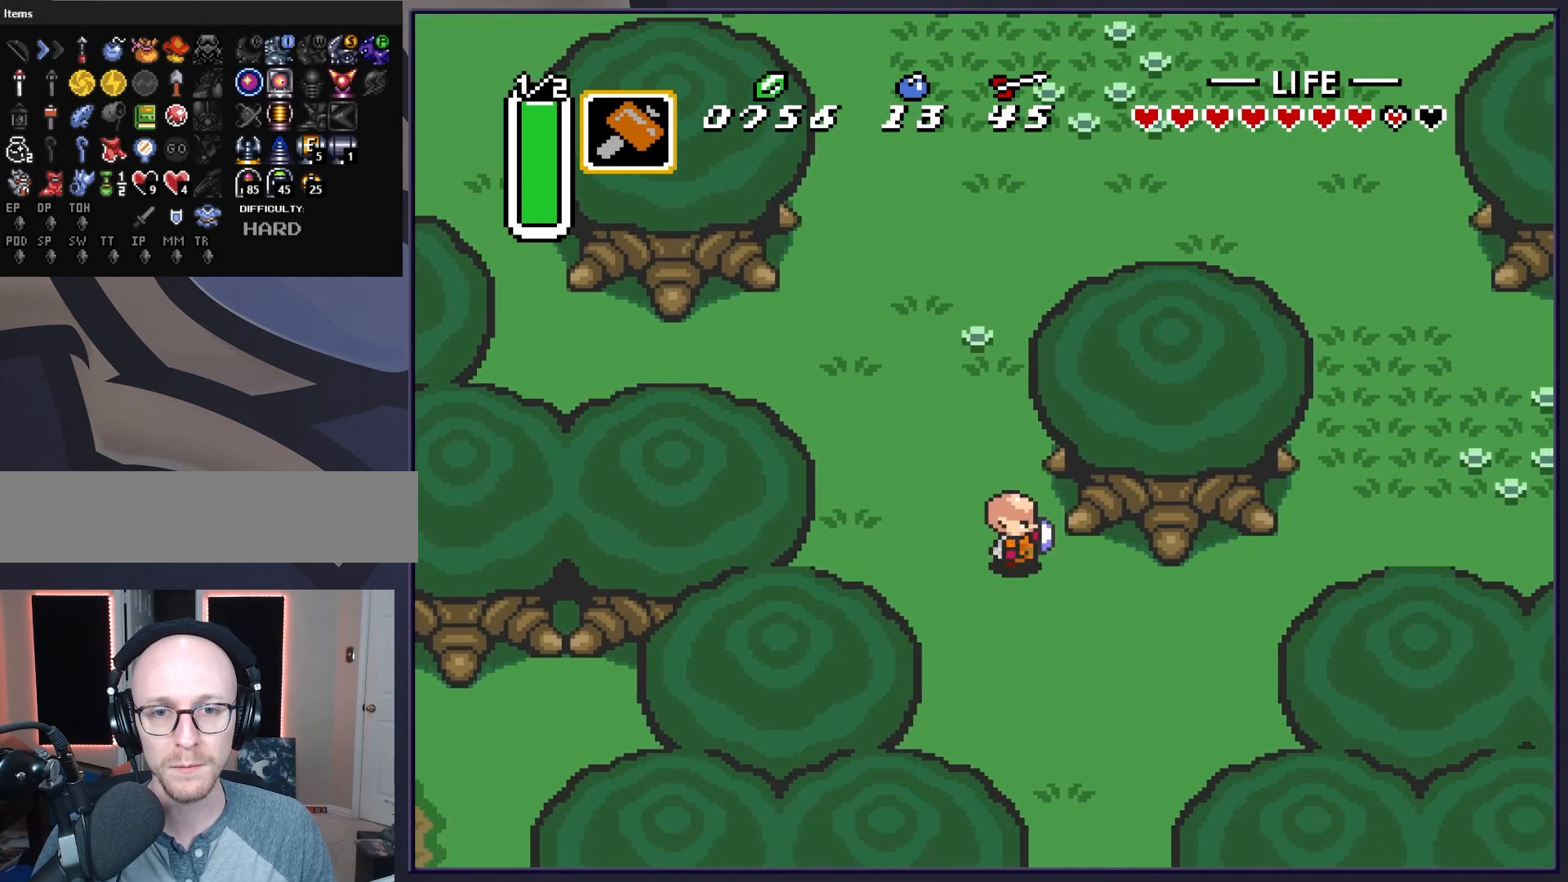
{"buttons": ["DPAD_DOWN"], "events": [[33, "DPAD_RIGHT", "up"], [283, "DPAD_RIGHT", "down"], [350, "DPAD_DOWN", "up"], [433, "DPAD_DOWN", "down"], [467, "DPAD_RIGHT", "up"]]}
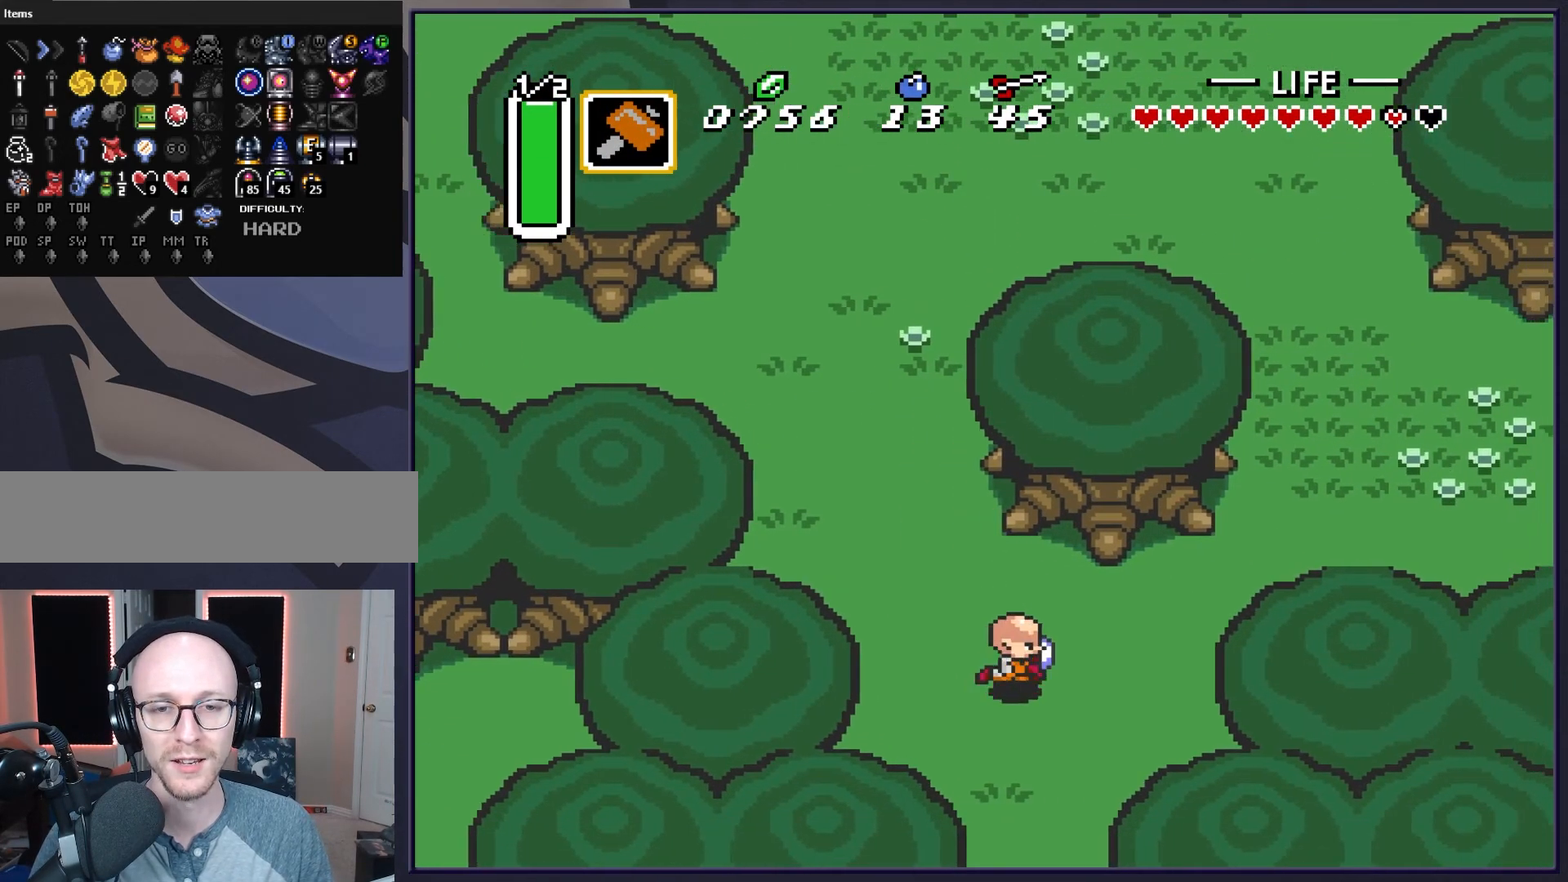
{"buttons": ["DPAD_DOWN"], "events": []}
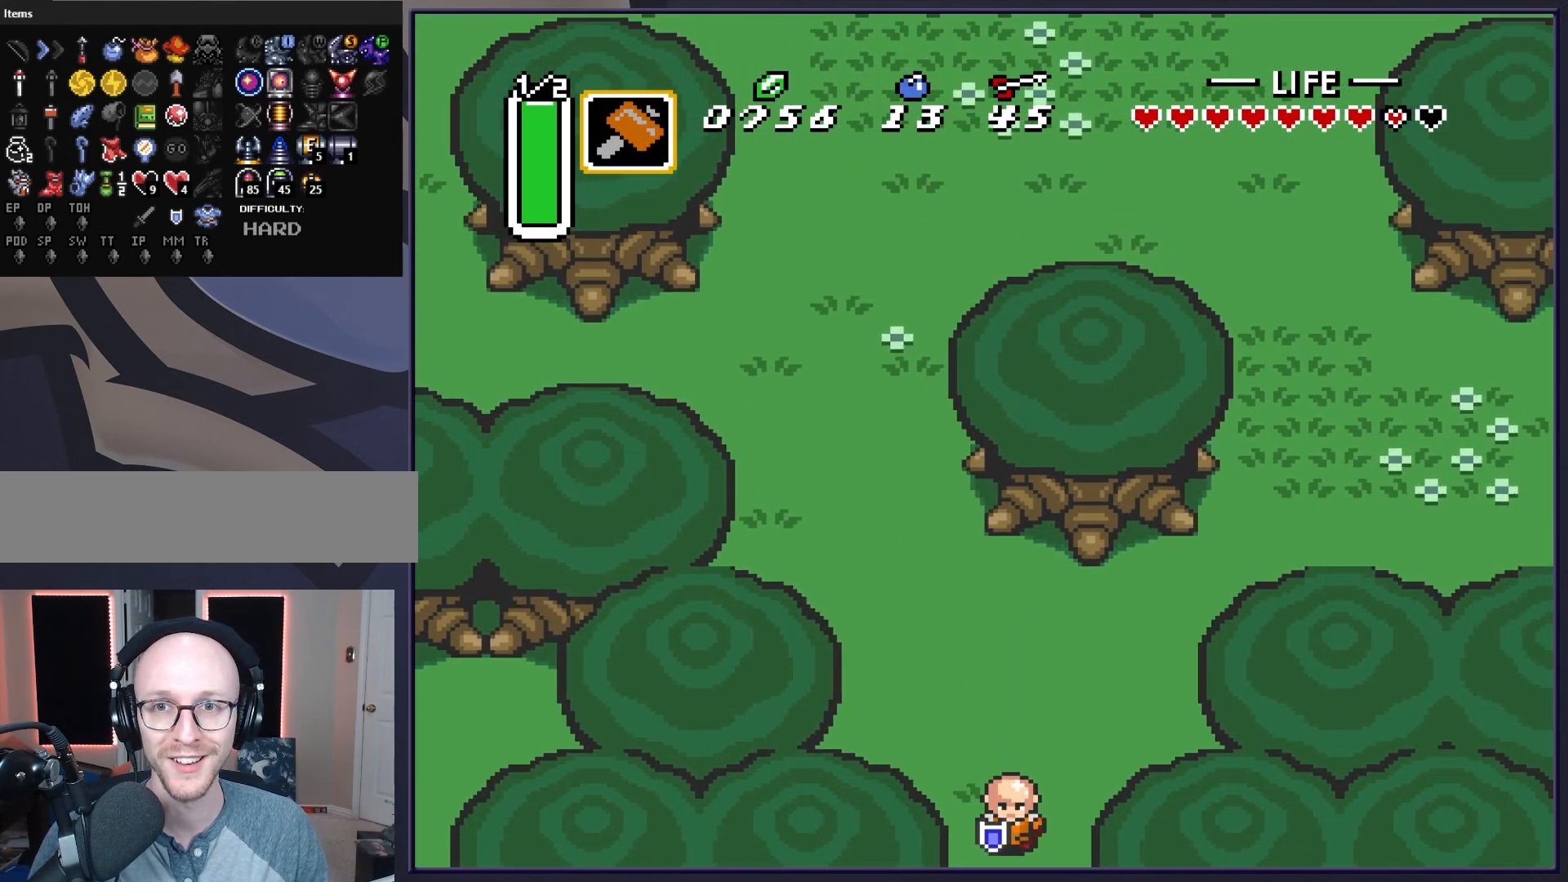
{"buttons": ["DPAD_DOWN"], "events": []}
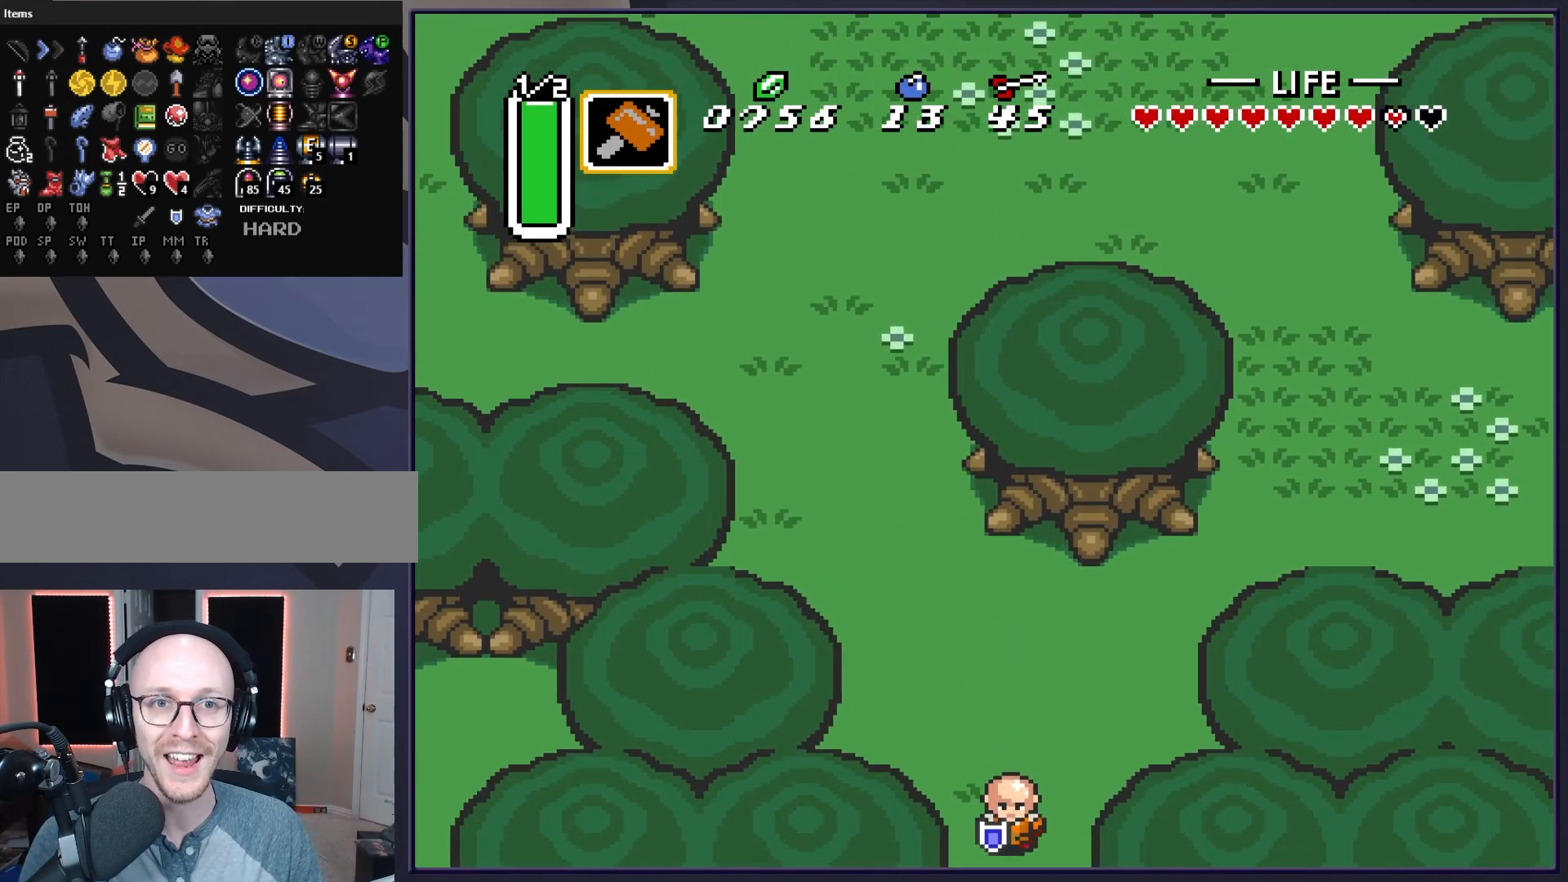
{"buttons": ["DPAD_DOWN"], "events": []}
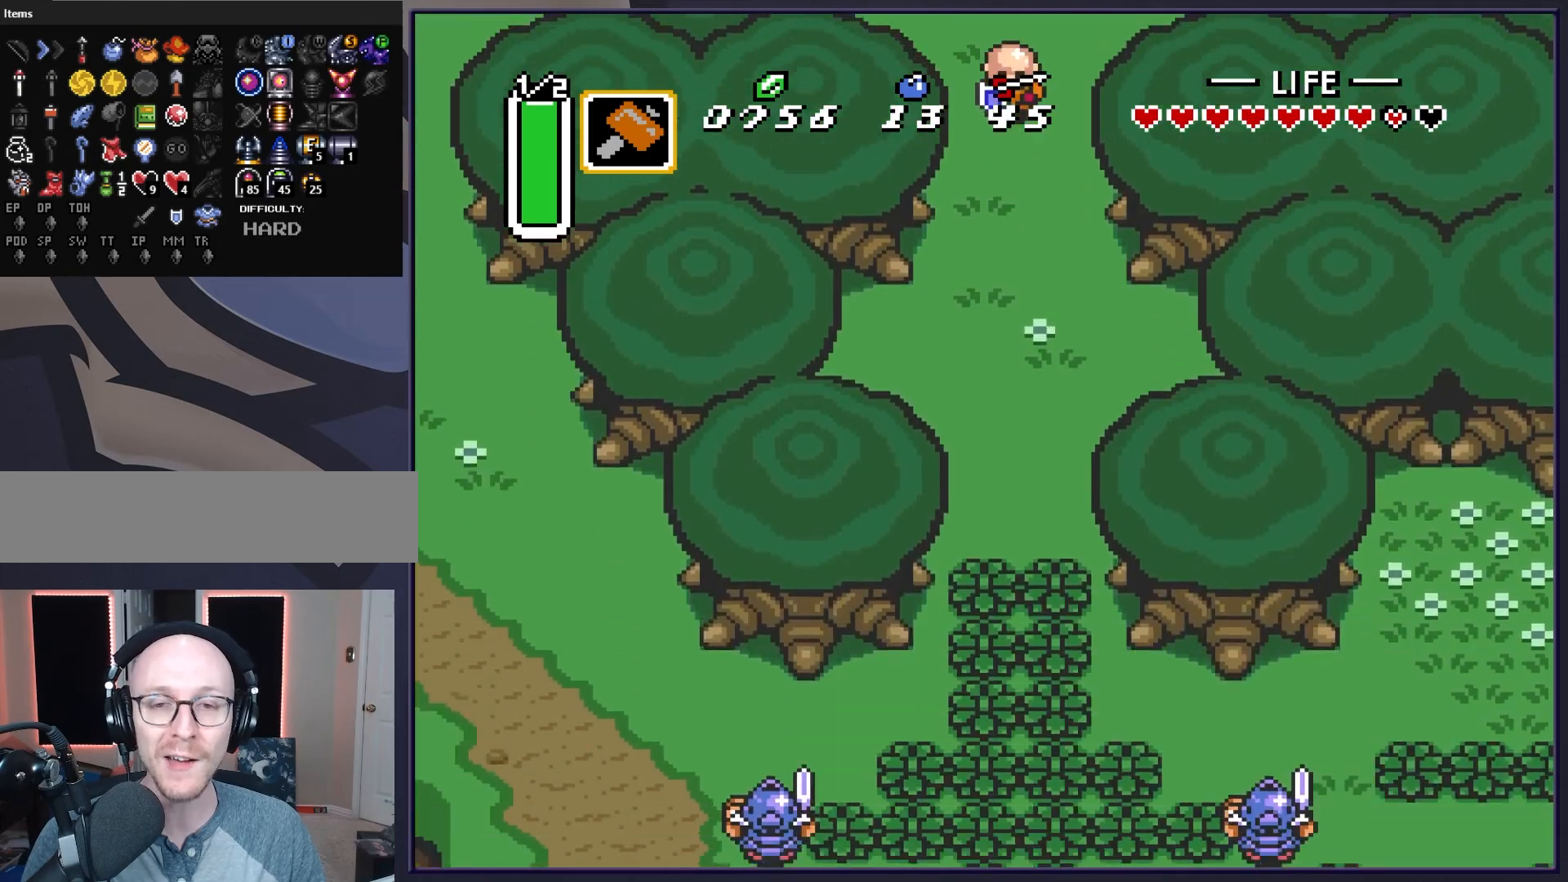
{"buttons": ["DPAD_DOWN"], "events": [[450, "DPAD_LEFT", "down"], [500, "DPAD_LEFT", "up"]]}
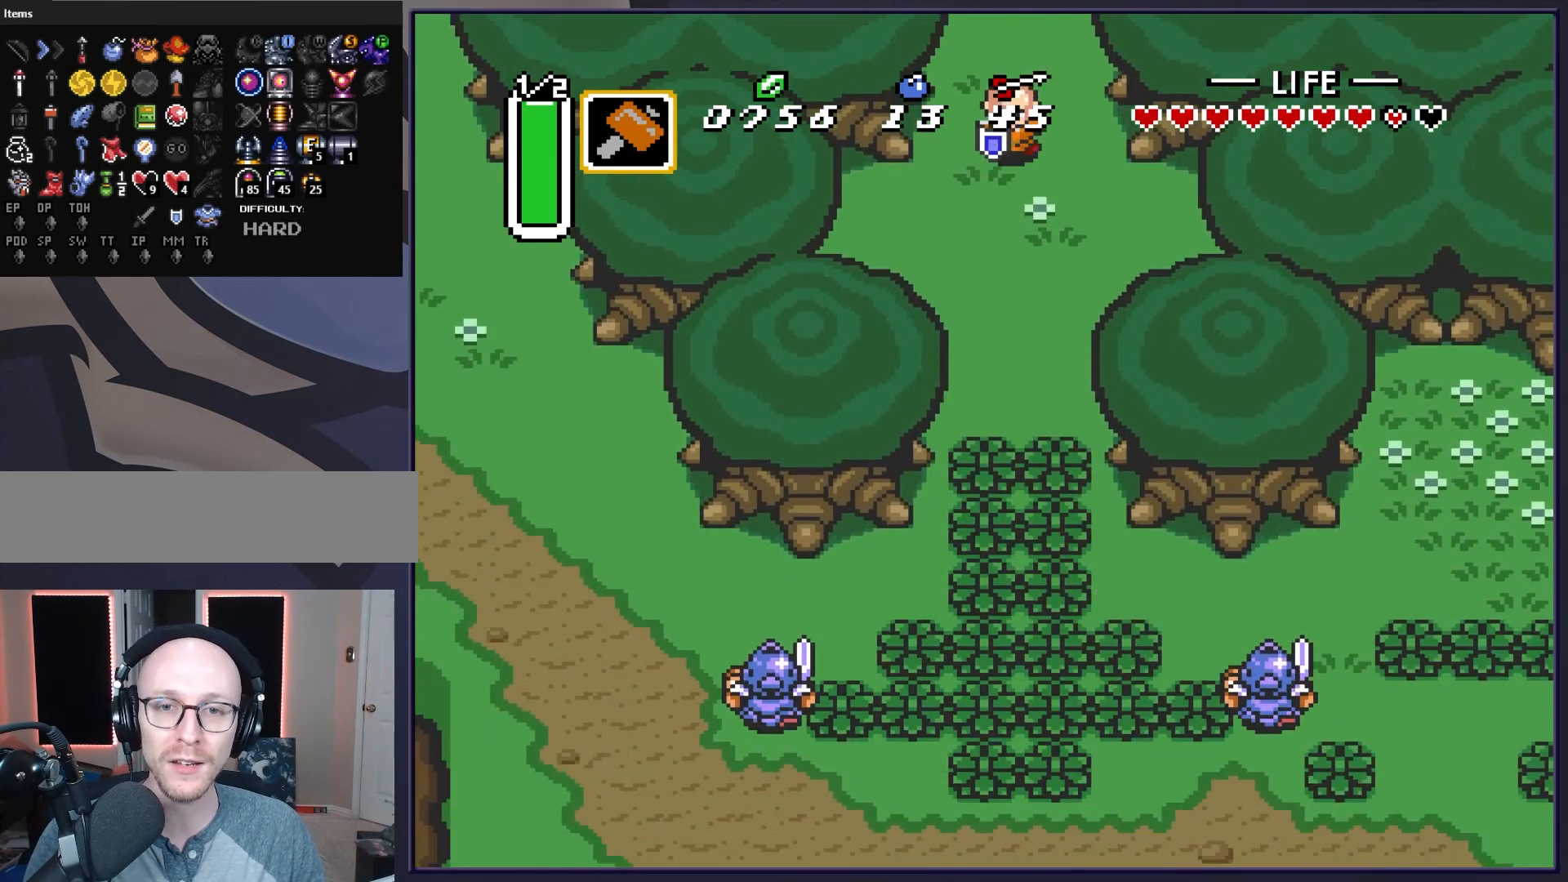
{"buttons": ["DPAD_DOWN"], "events": []}
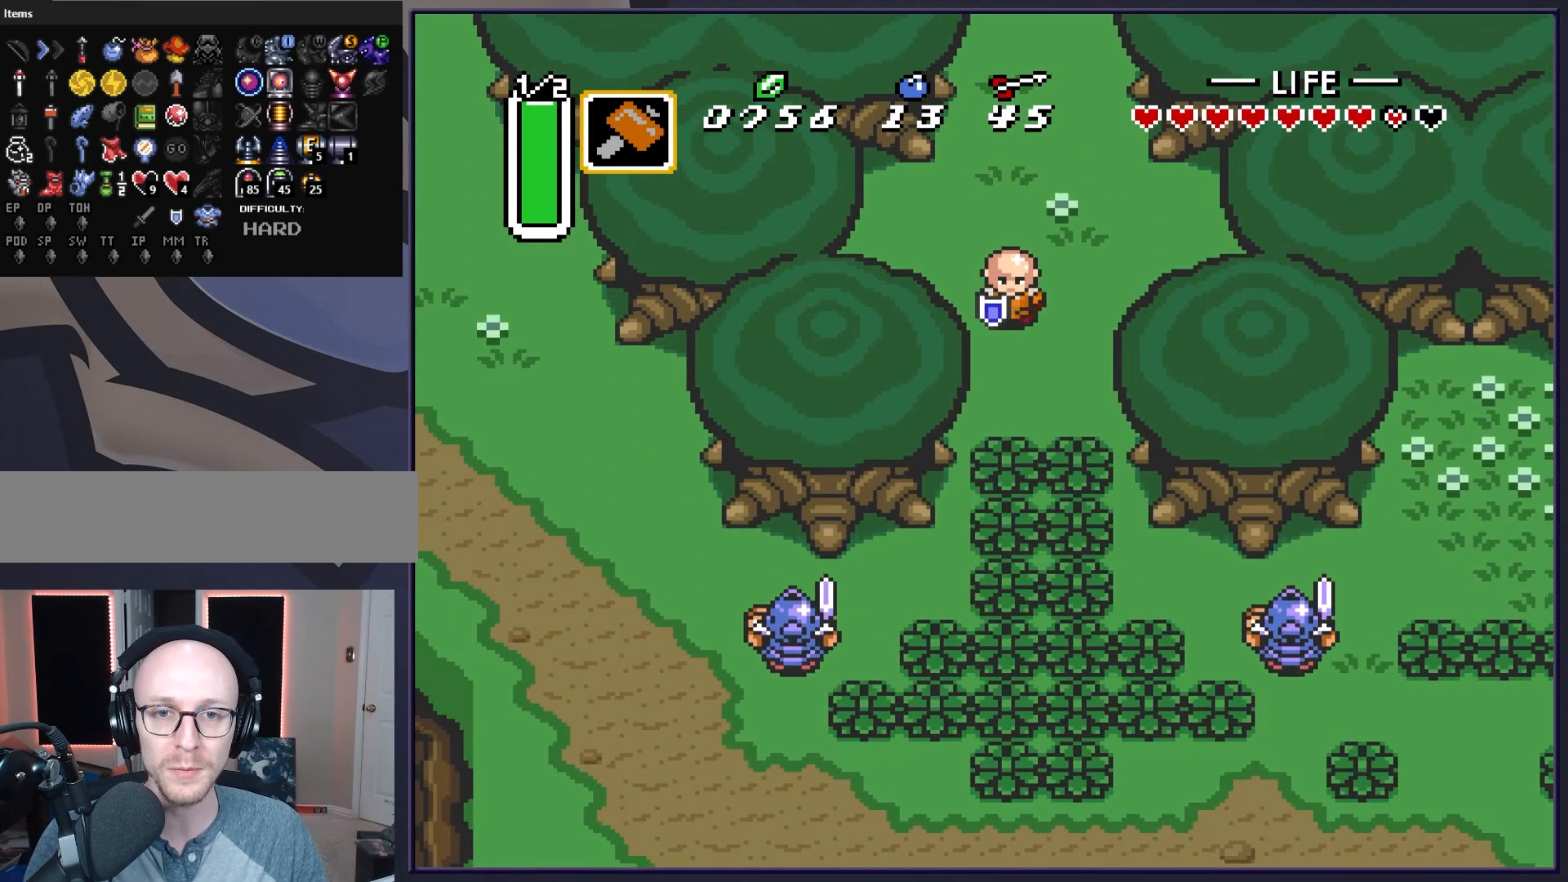
{"buttons": ["DPAD_DOWN"], "events": [[250, "A", "down"], [367, "A", "up"]]}
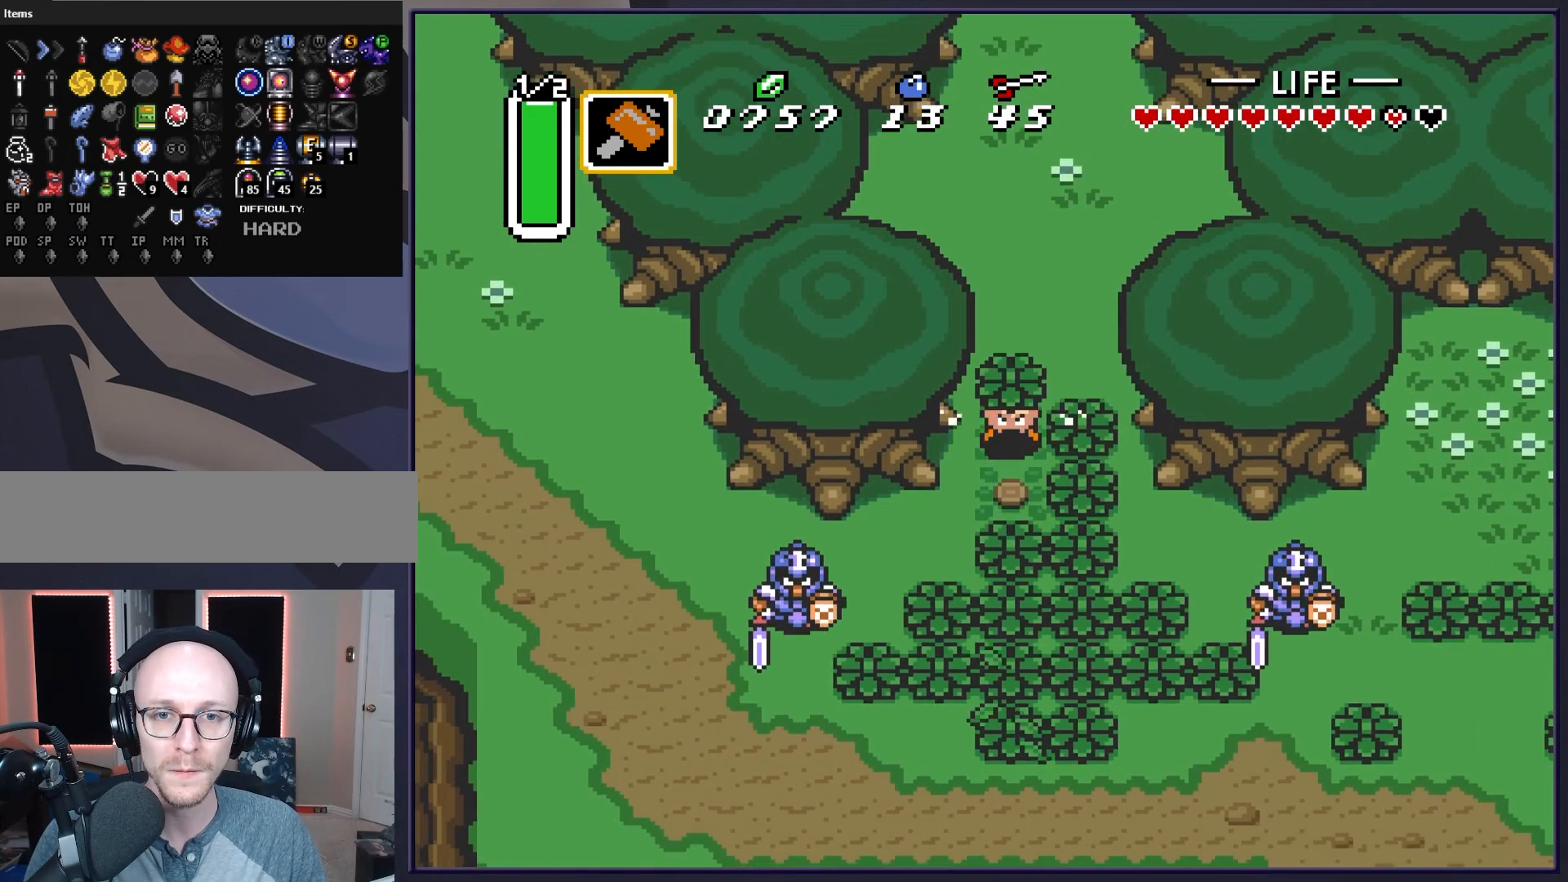
{"buttons": ["DPAD_DOWN"], "events": [[50, "A", "down"], [167, "A", "up"], [267, "DPAD_DOWN", "up"], [267, "DPAD_LEFT", "down"], [400, "DPAD_DOWN", "down"], [450, "DPAD_LEFT", "up"]]}
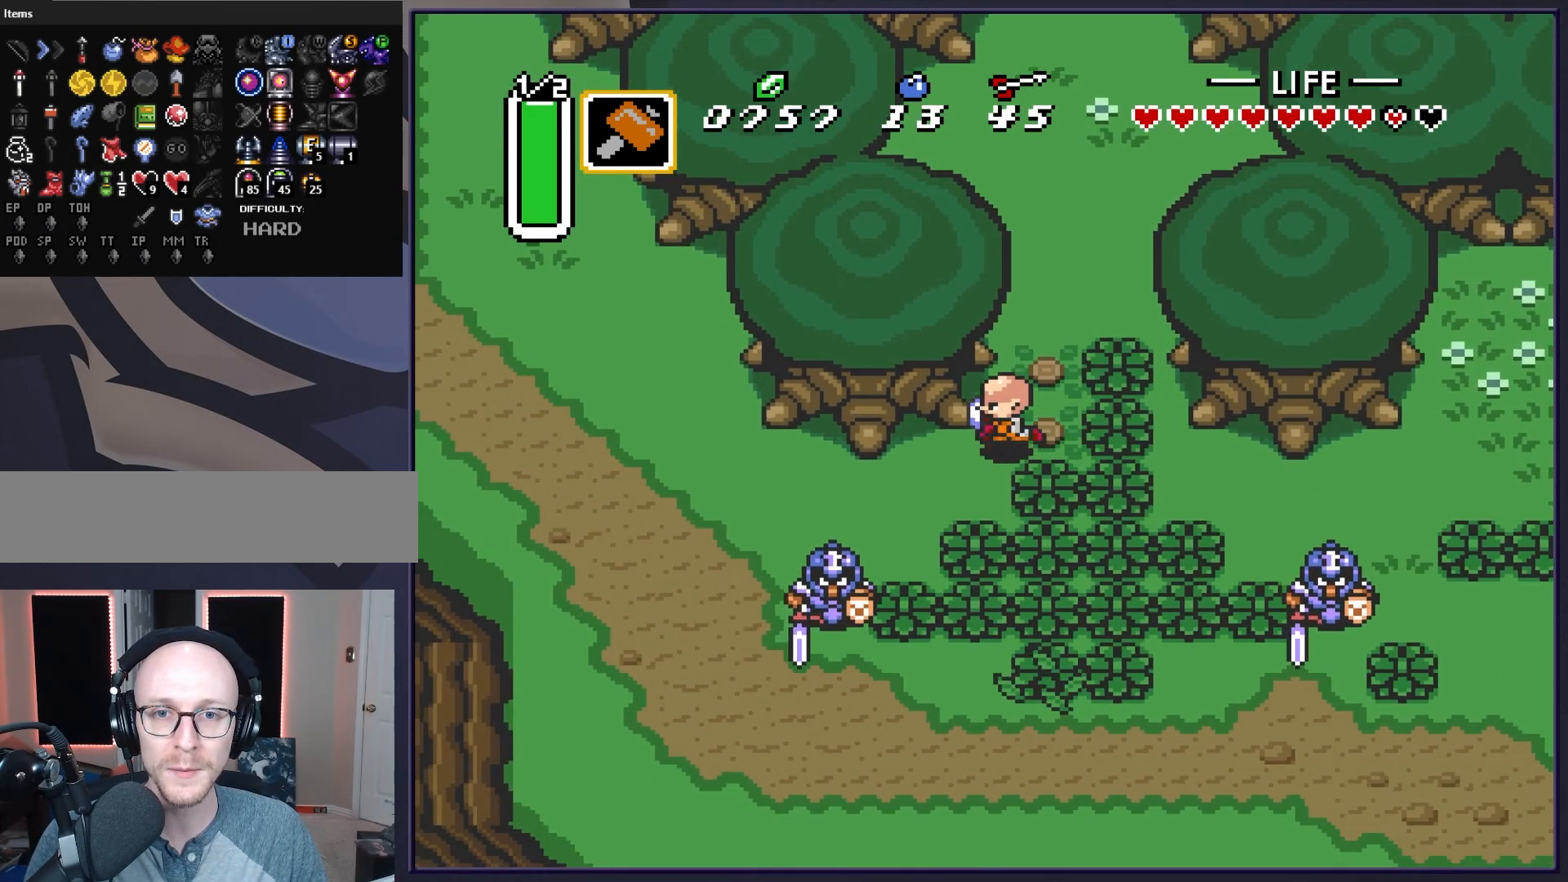
{"buttons": ["DPAD_DOWN"], "events": [[217, "A", "down"], [350, "A", "up"]]}
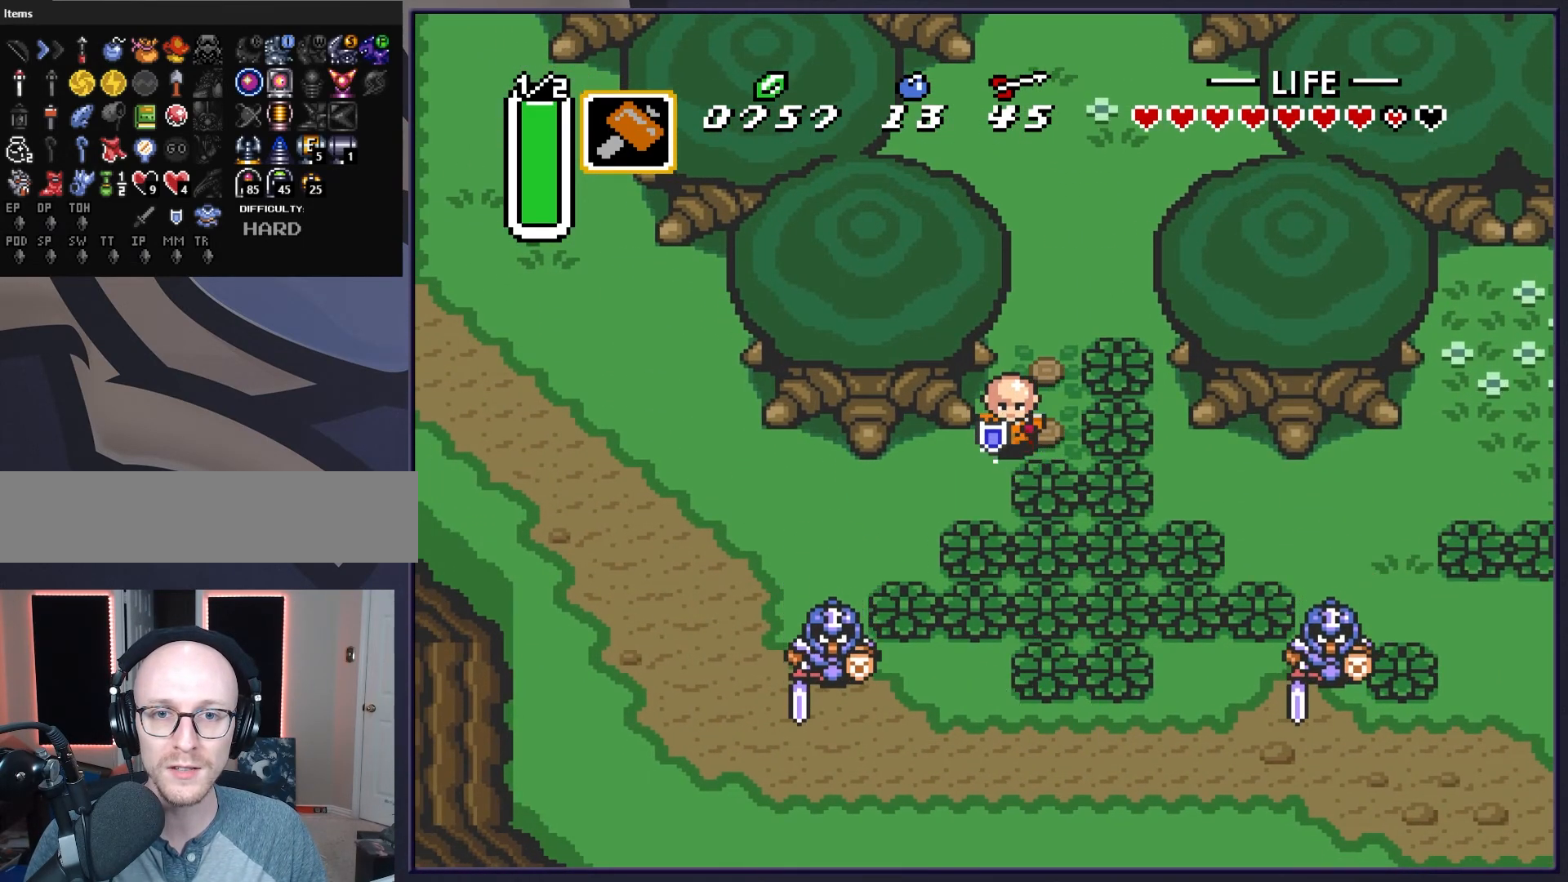
{"buttons": ["DPAD_DOWN", "DPAD_LEFT"], "events": [[17, "DPAD_RIGHT", "down"], [50, "DPAD_DOWN", "up"], [117, "DPAD_DOWN", "down"], [150, "DPAD_RIGHT", "up"], [167, "A", "down"], [300, "A", "up"], [433, "DPAD_LEFT", "down"]]}
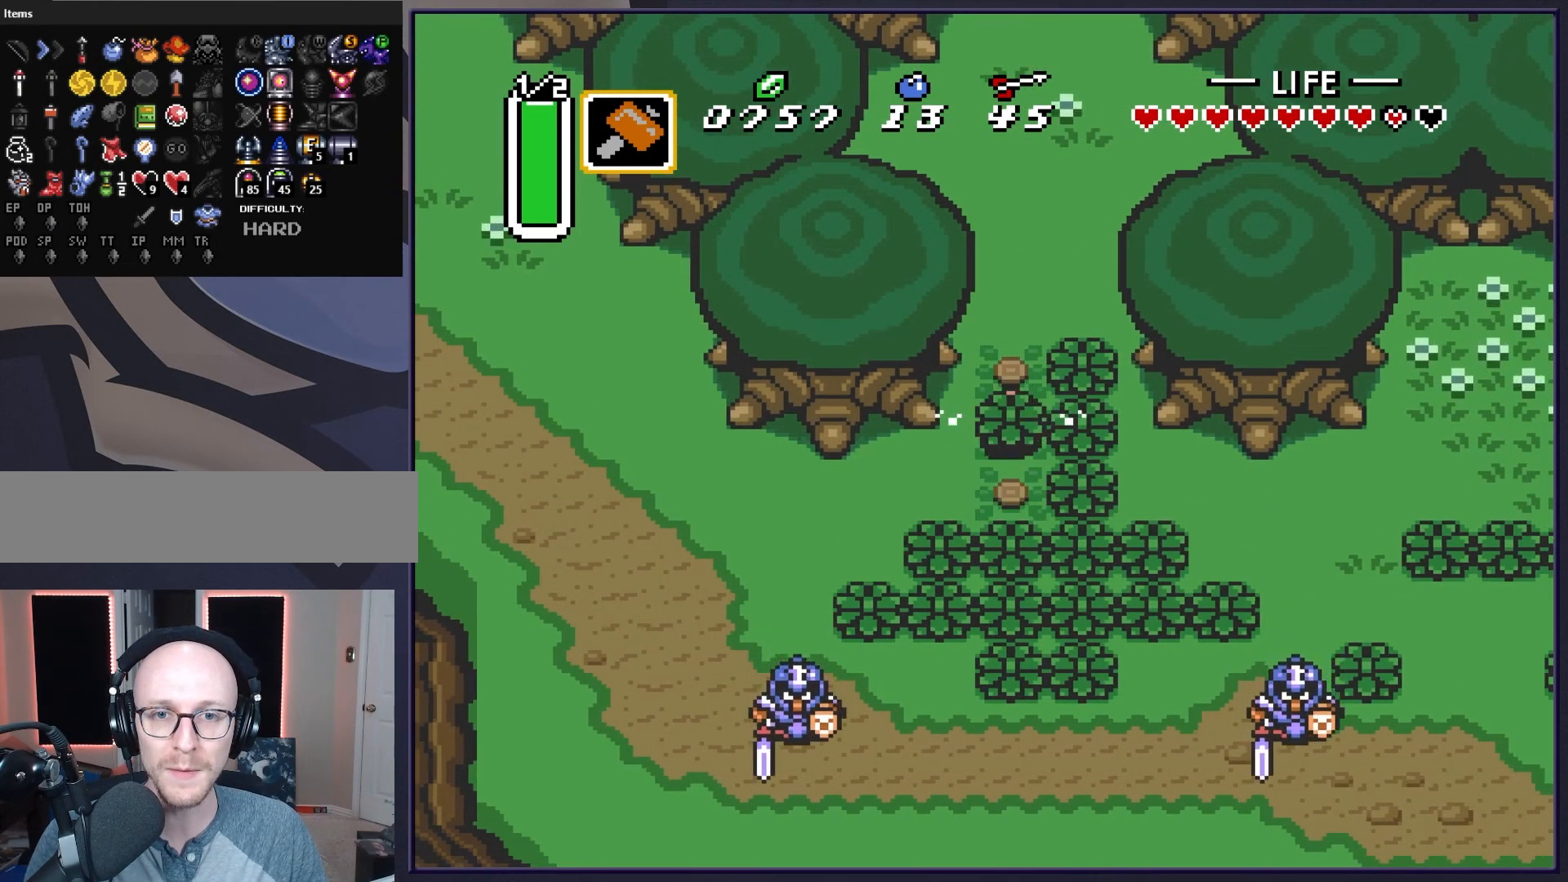
{"buttons": ["DPAD_LEFT"], "events": [[33, "DPAD_DOWN", "up"], [150, "DPAD_DOWN", "down"], [383, "DPAD_DOWN", "up"]]}
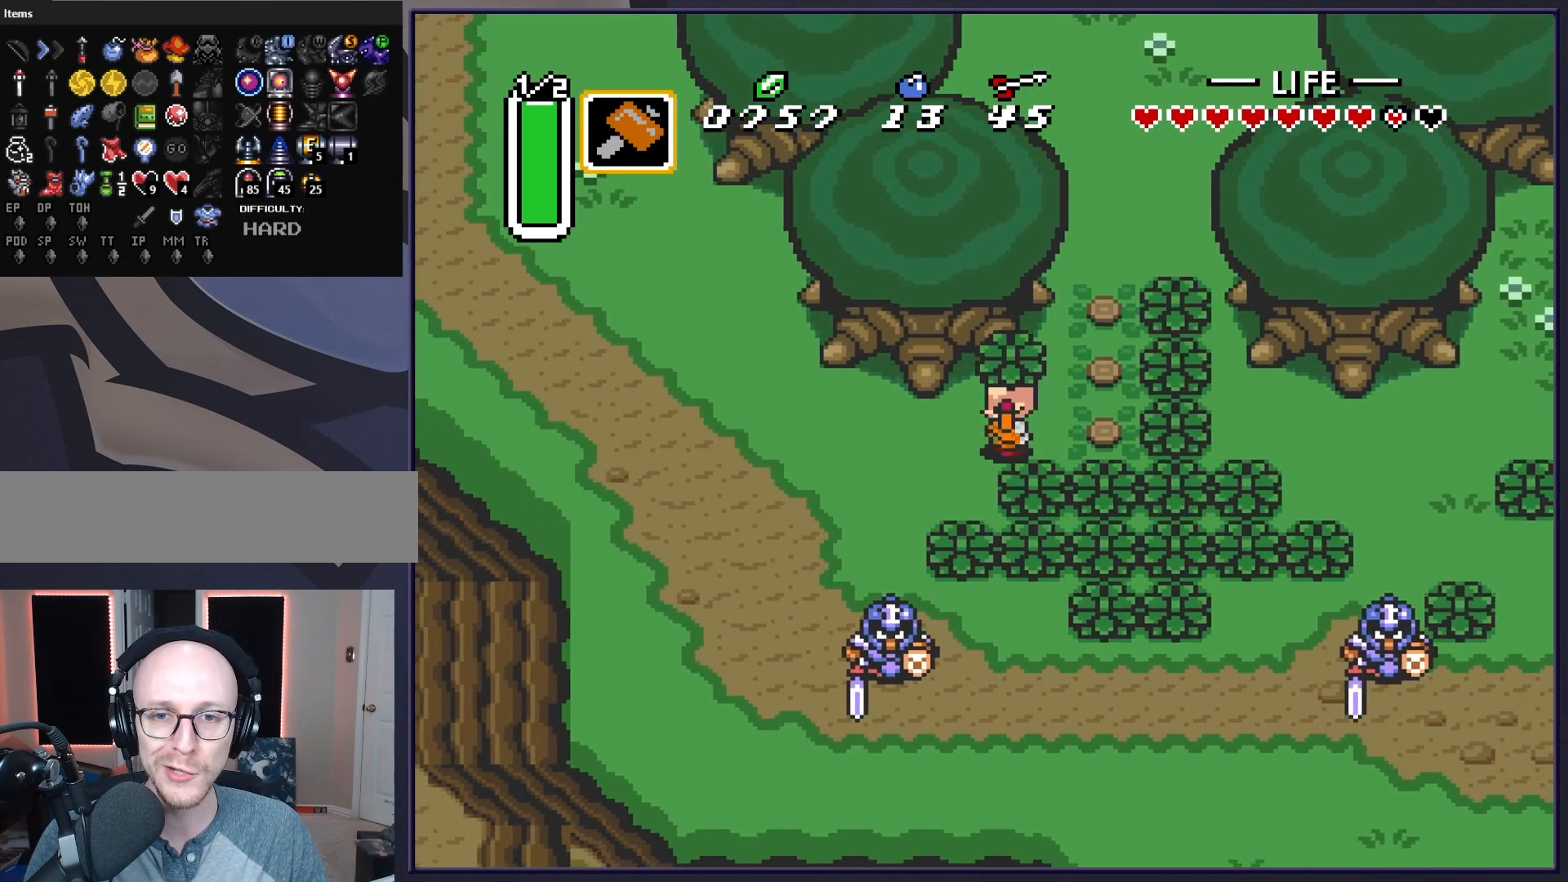
{"buttons": ["DPAD_LEFT"], "events": [[183, "DPAD_DOWN", "down"], [233, "DPAD_LEFT", "up"], [267, "A", "down"], [367, "DPAD_LEFT", "down"], [400, "A", "up"], [400, "DPAD_DOWN", "up"]]}
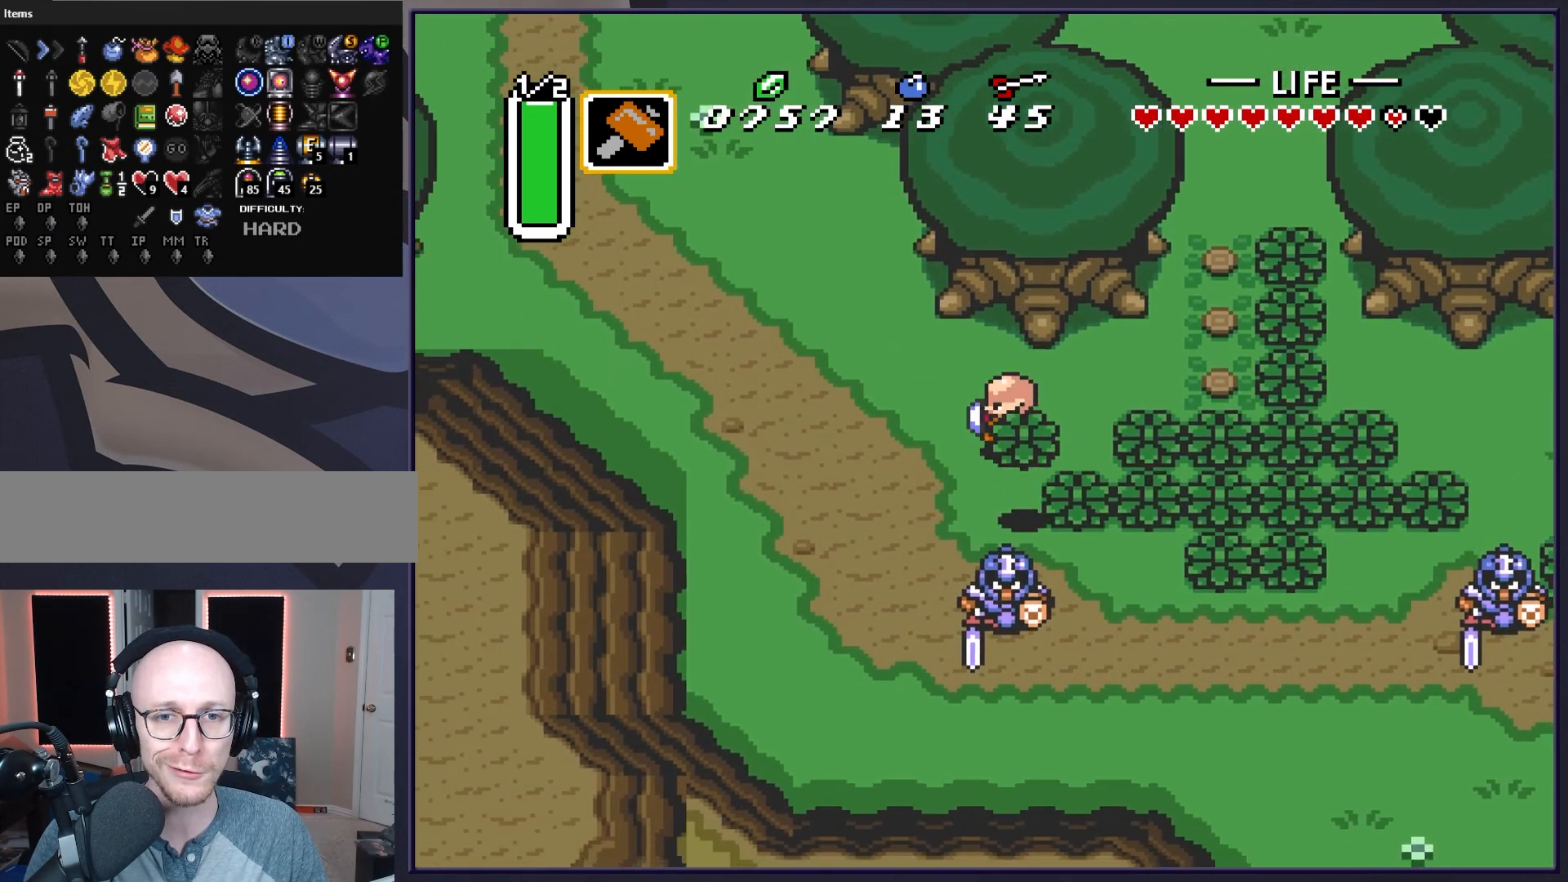
{"buttons": ["DPAD_UP", "DPAD_LEFT"], "events": [[167, "DPAD_UP", "down"]]}
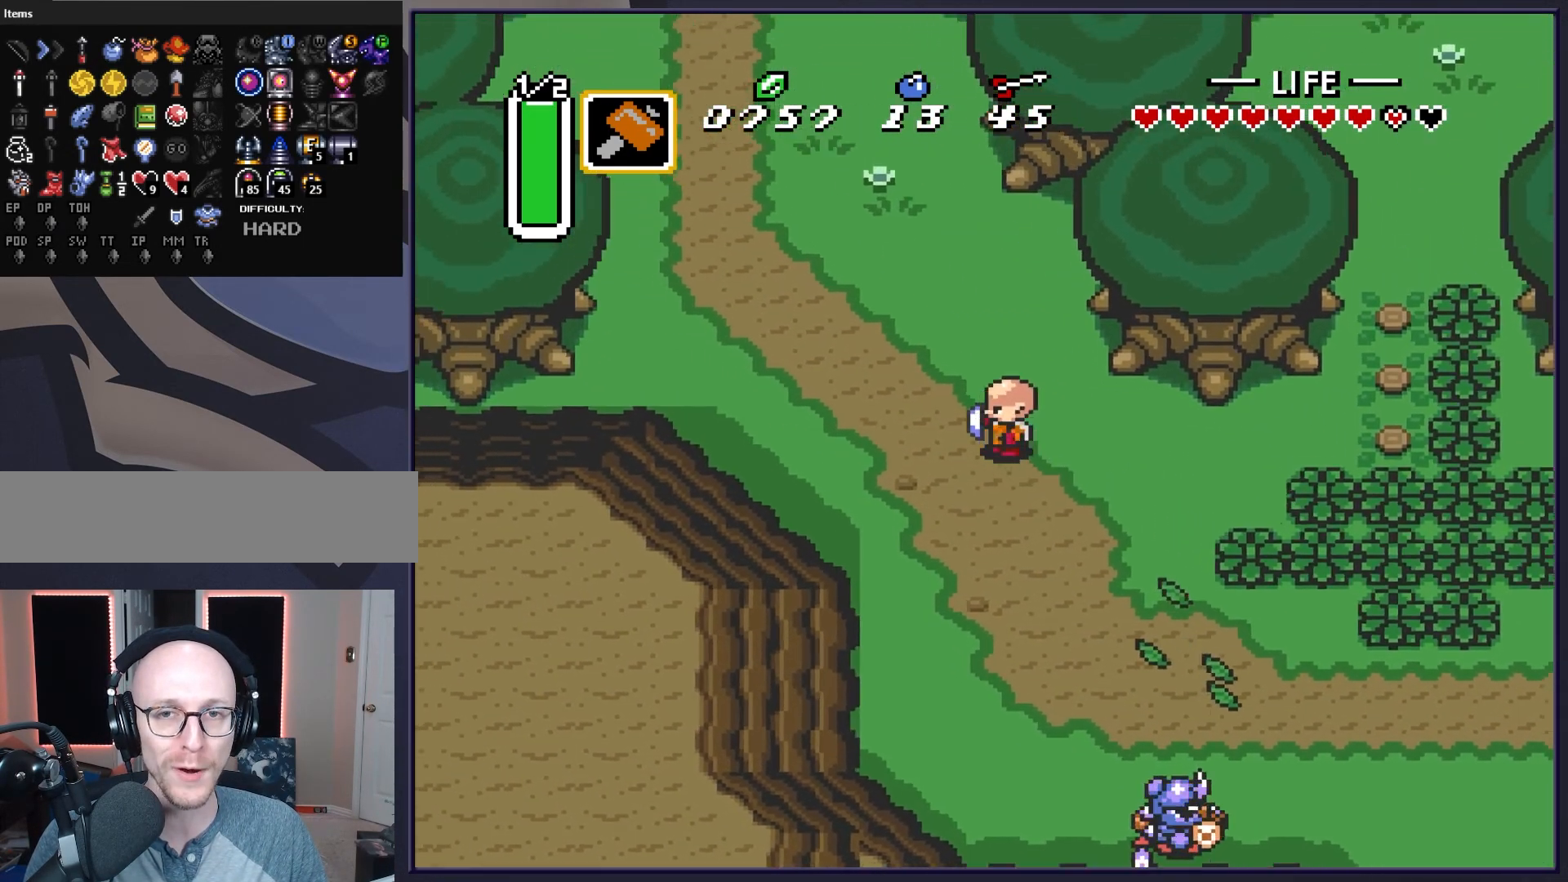
{"buttons": ["DPAD_LEFT"], "events": [[217, "DPAD_UP", "up"]]}
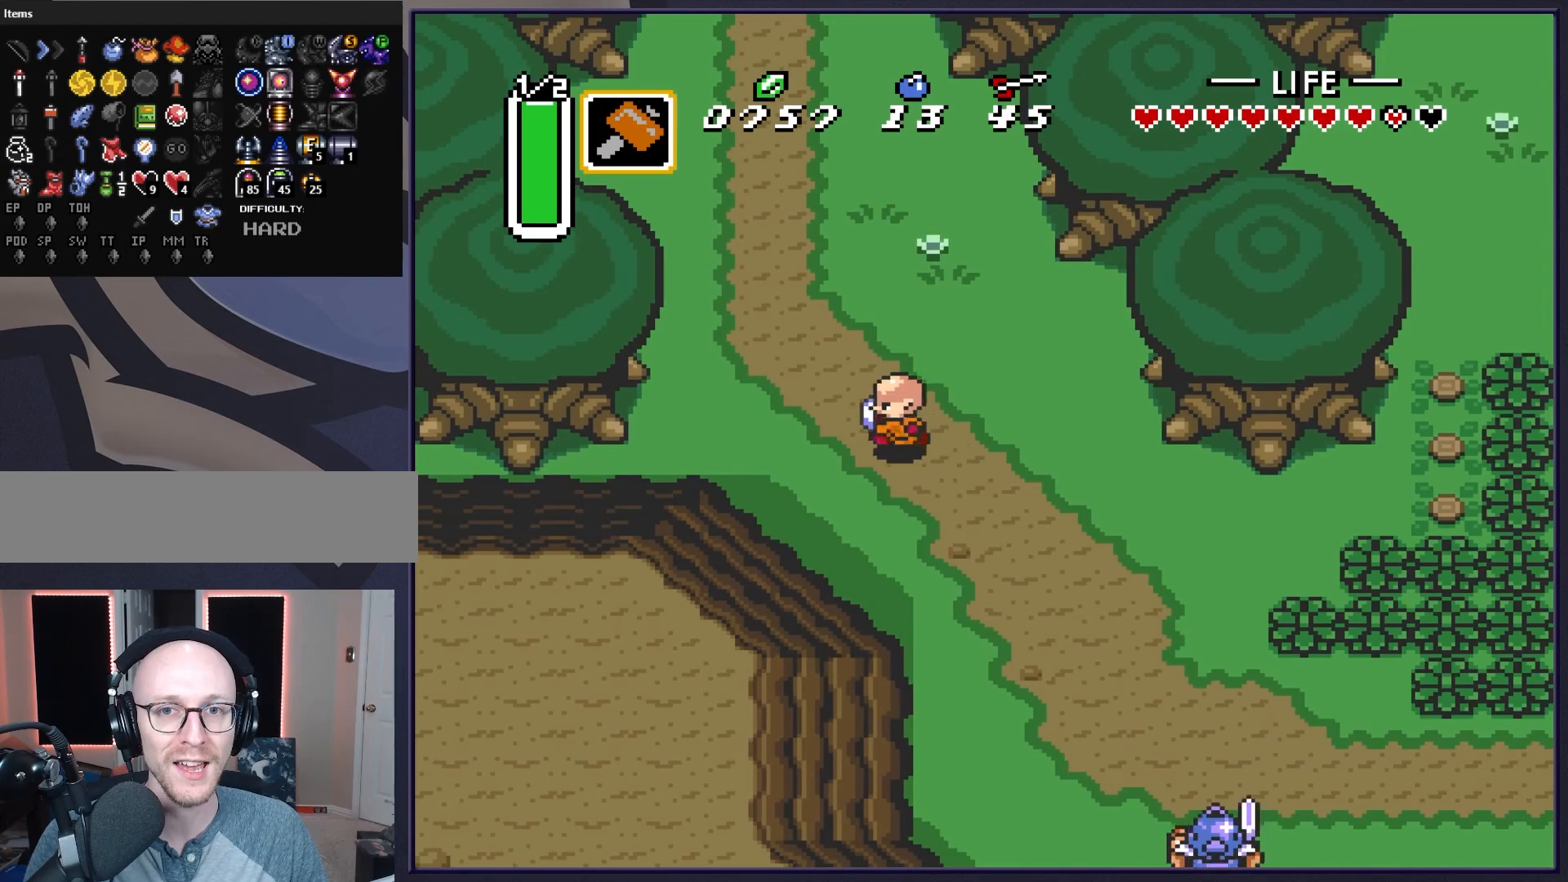
{"buttons": ["B"], "events": [[133, "DPAD_UP", "down"], [217, "DPAD_LEFT", "up"], [333, "B", "down"], [350, "DPAD_UP", "up"]]}
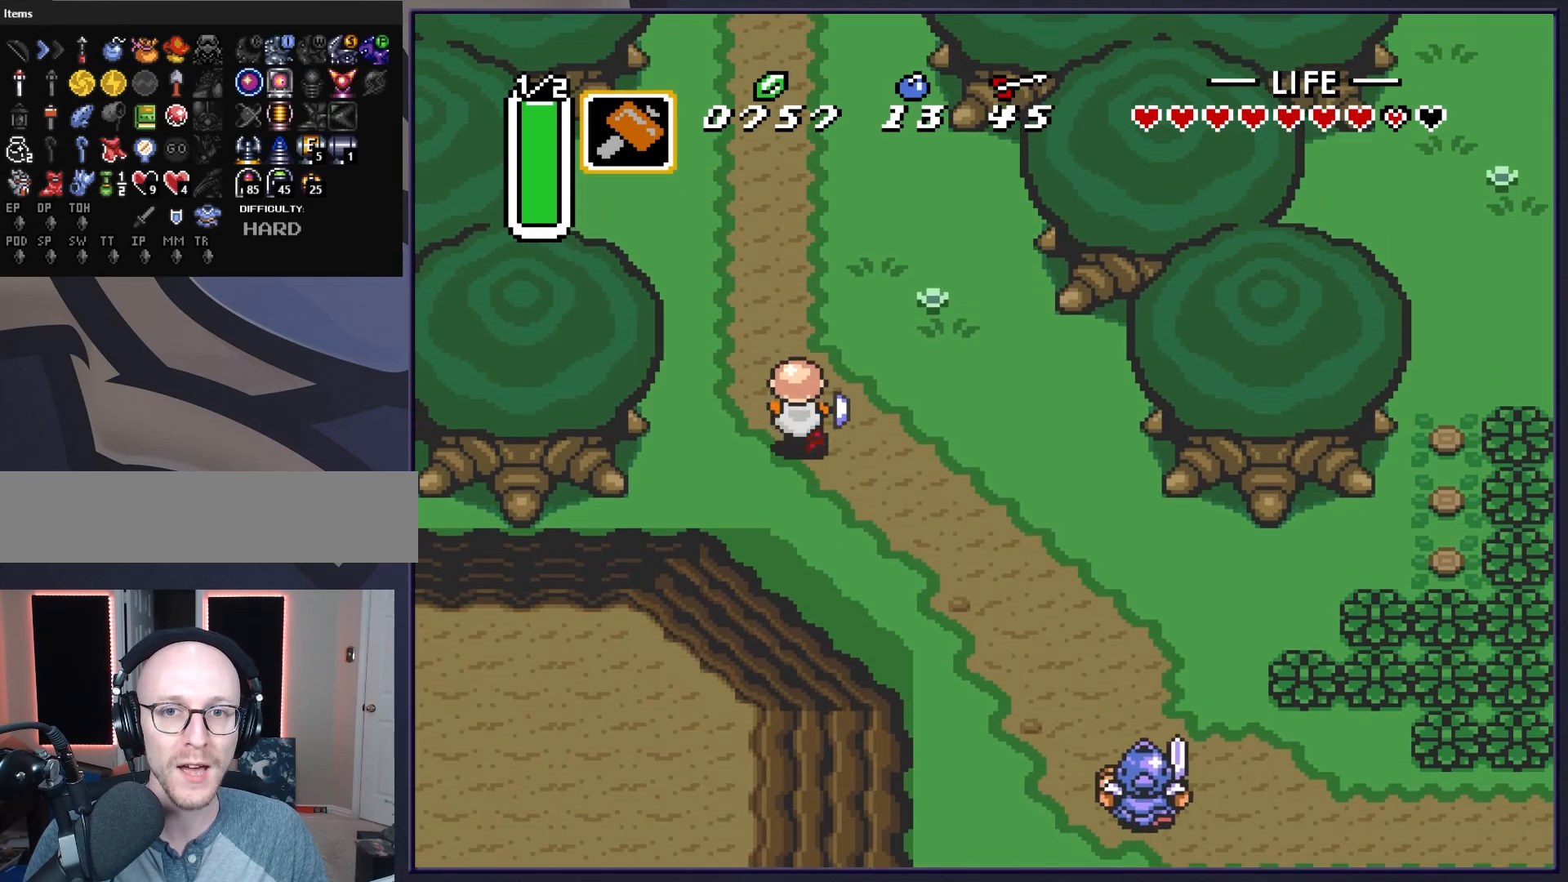
{"buttons": ["A"], "events": [[267, "B", "up"], [333, "A", "down"]]}
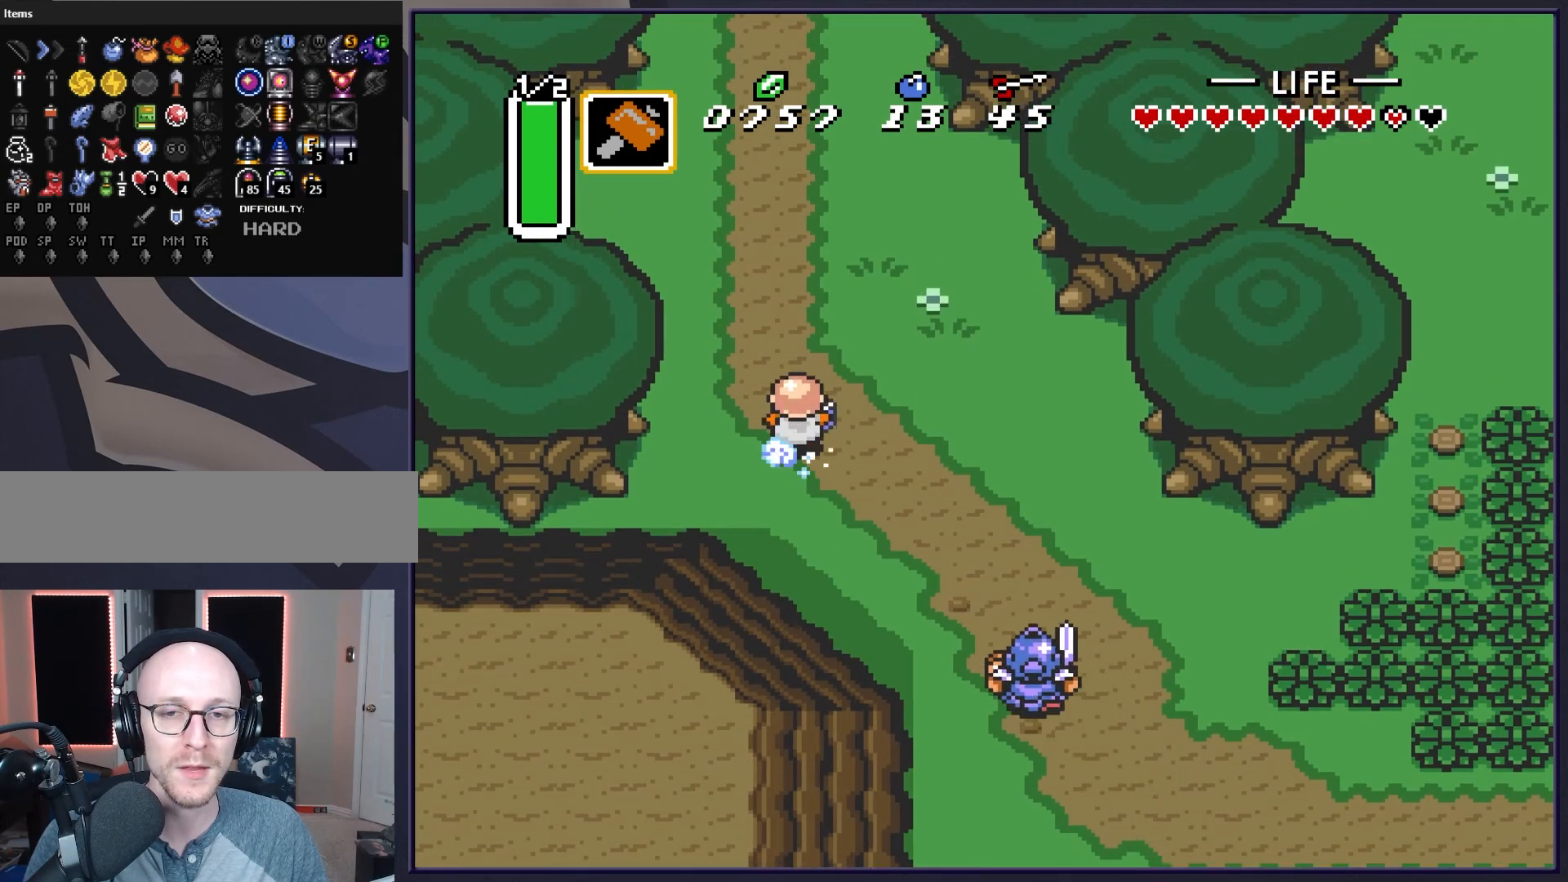
{"buttons": ["A"], "events": []}
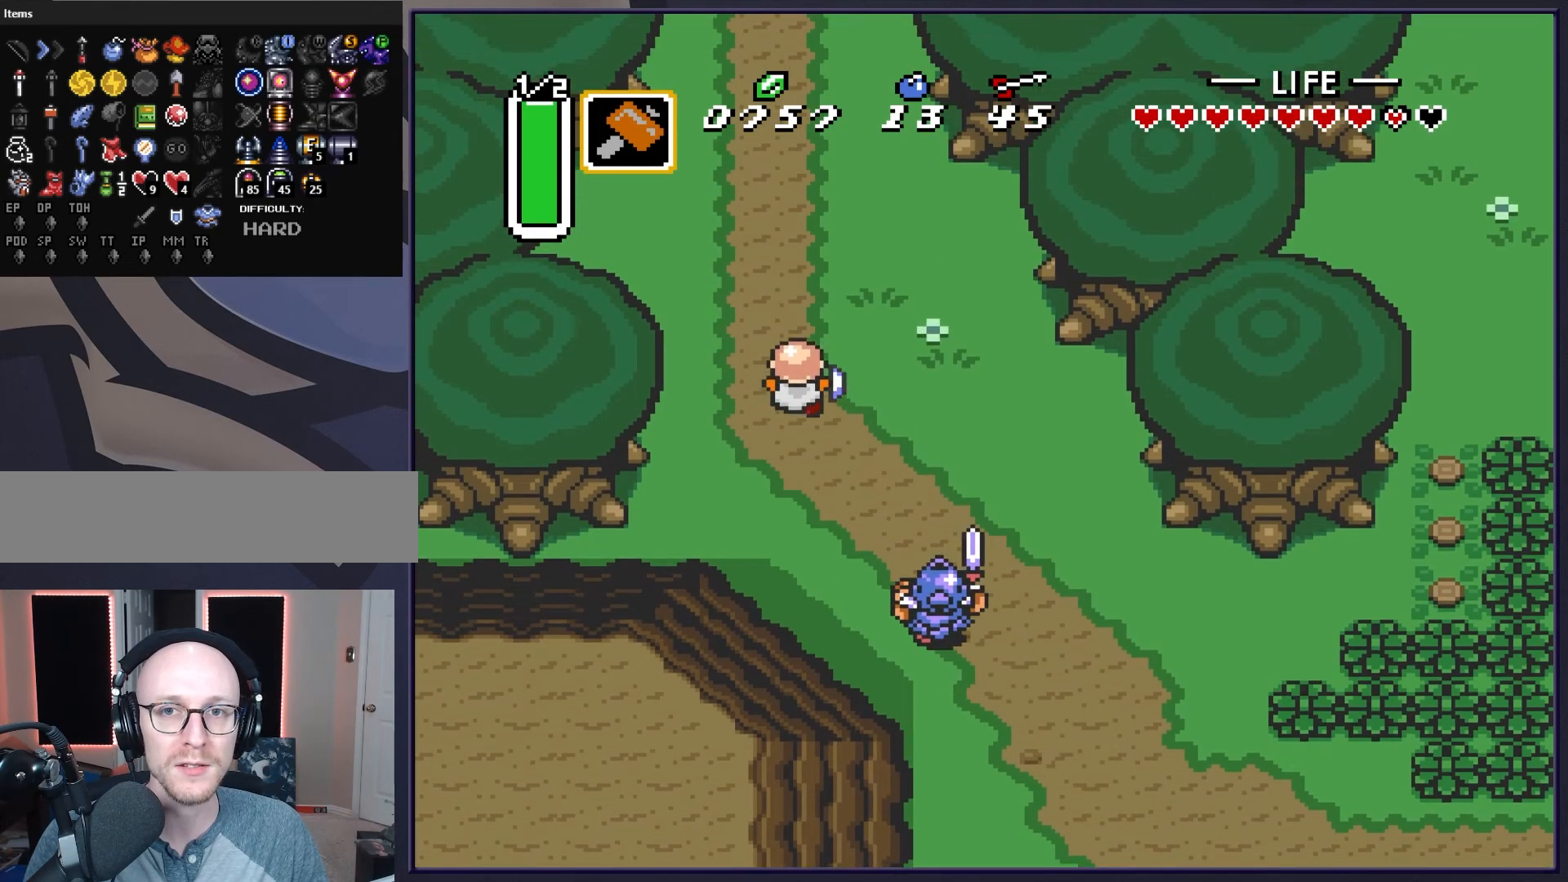
{"buttons": ["A"], "events": []}
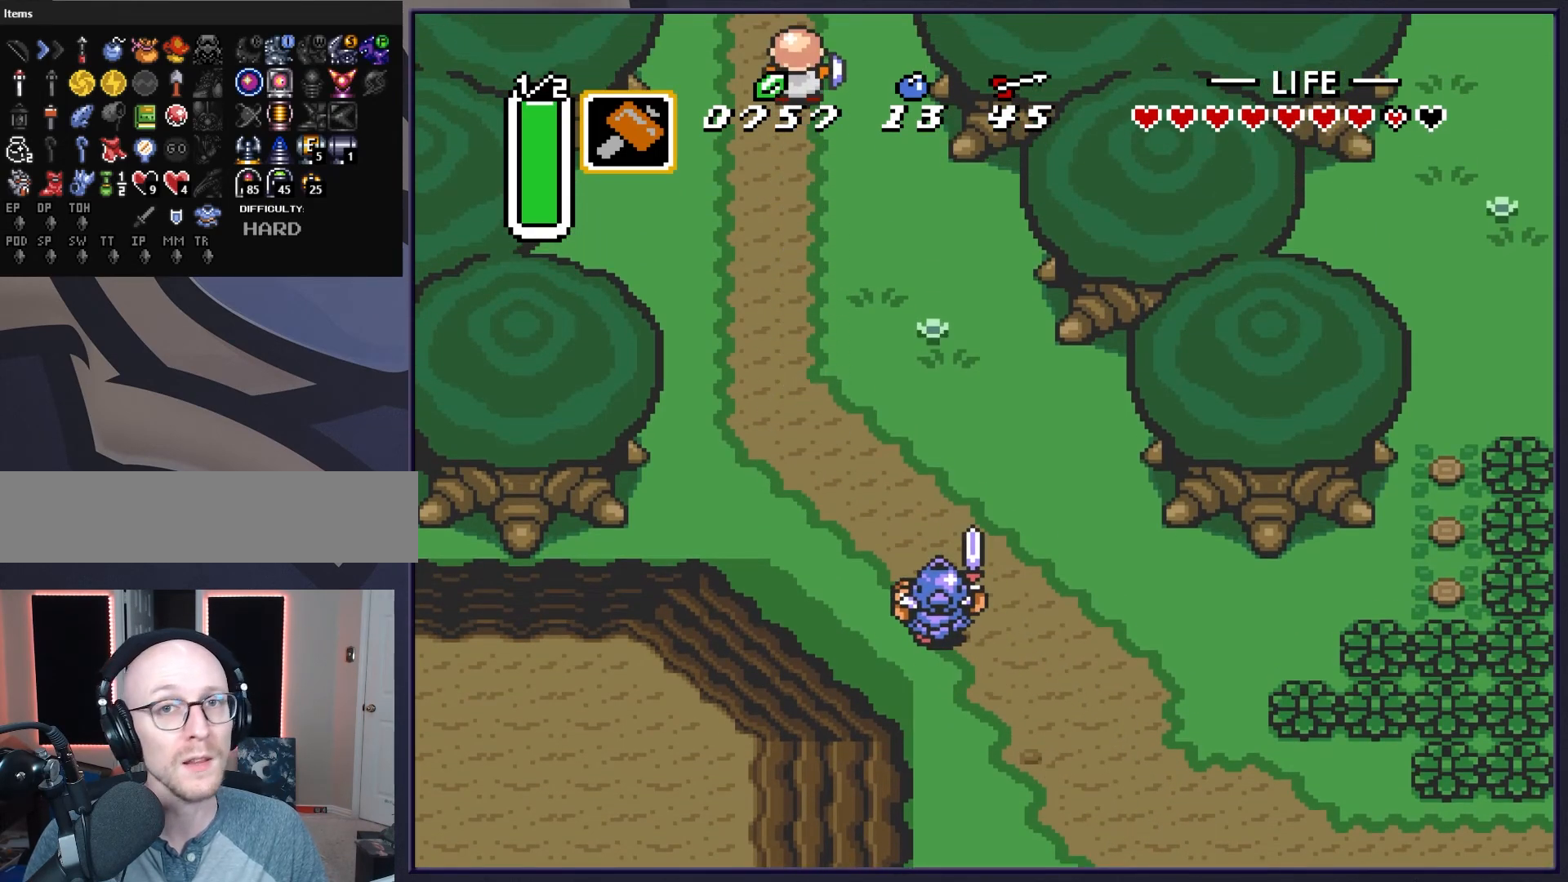
{"buttons": ["A"], "events": []}
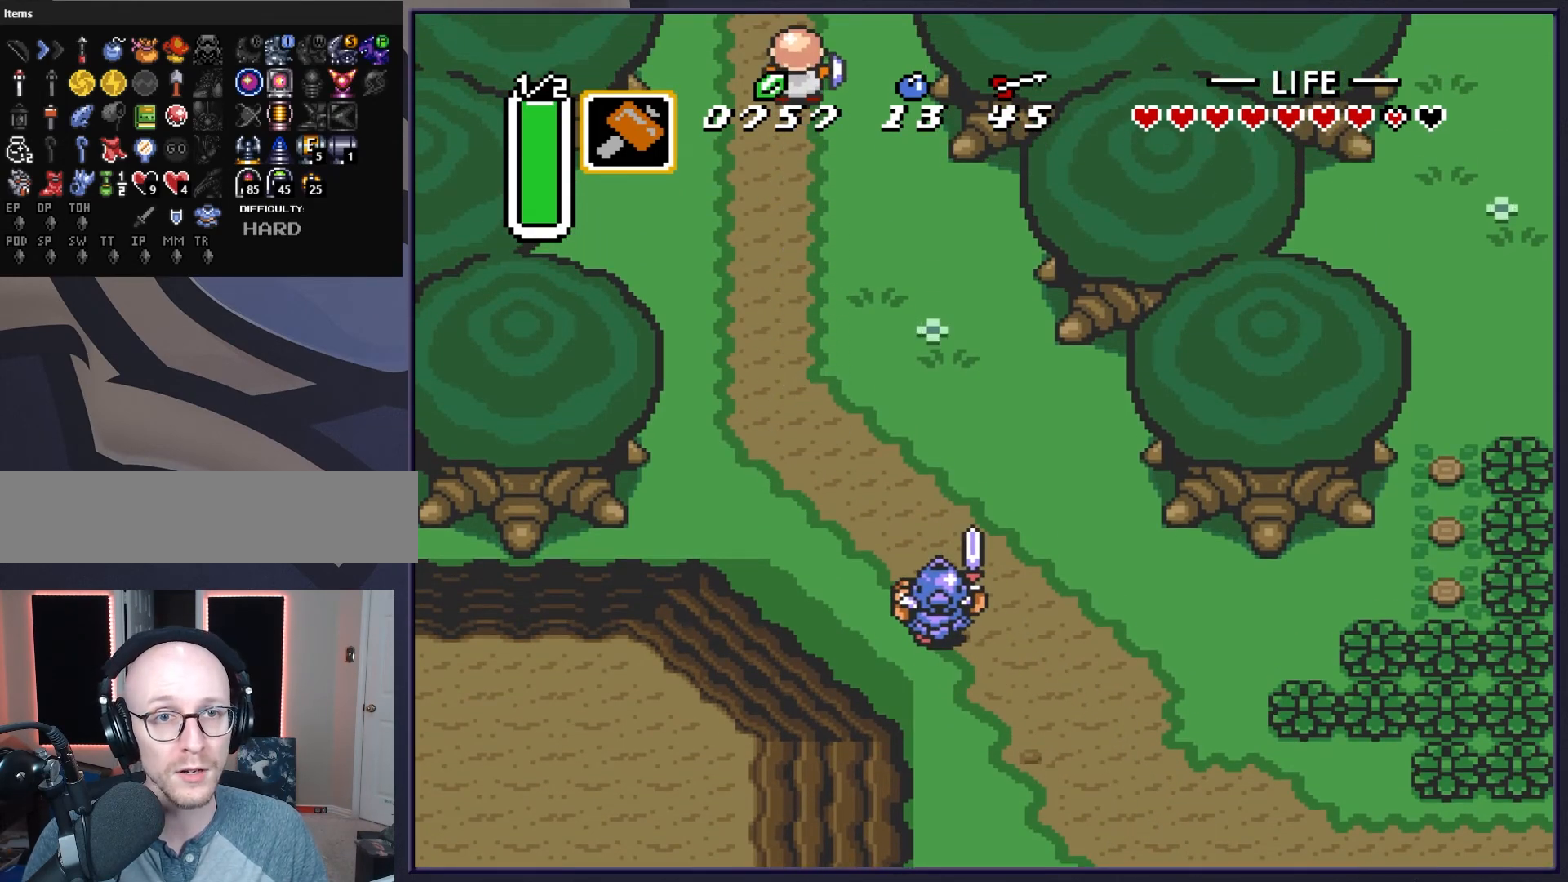
{"buttons": ["DPAD_UP"], "events": [[217, "A", "up"], [367, "DPAD_UP", "down"]]}
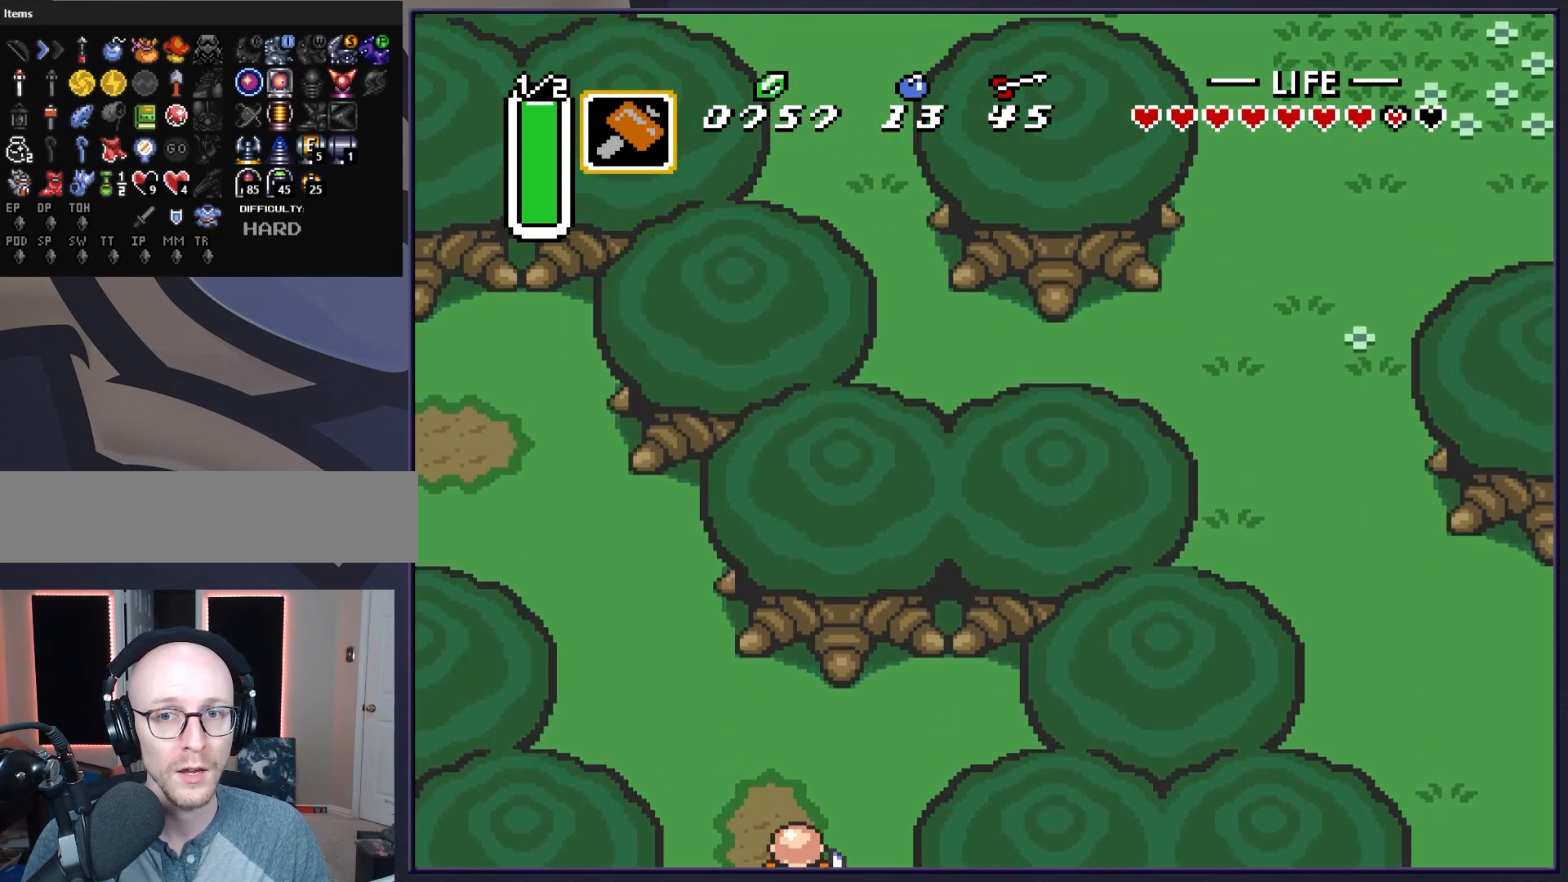
{"buttons": ["DPAD_UP", "DPAD_LEFT"], "events": [[67, "DPAD_LEFT", "down"]]}
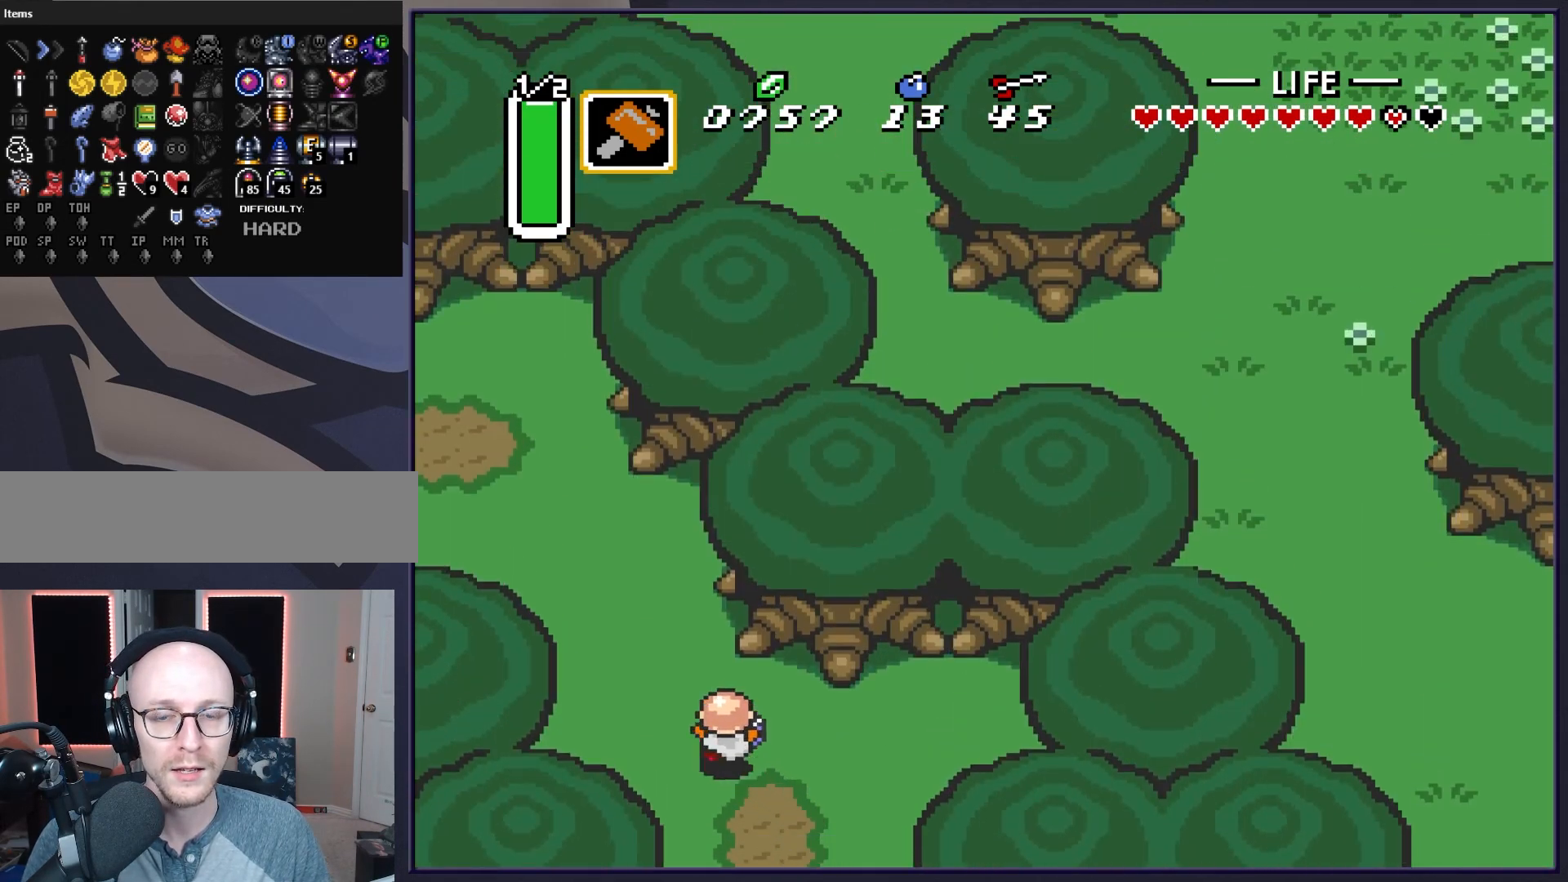
{"buttons": ["DPAD_UP"], "events": [[267, "DPAD_LEFT", "up"]]}
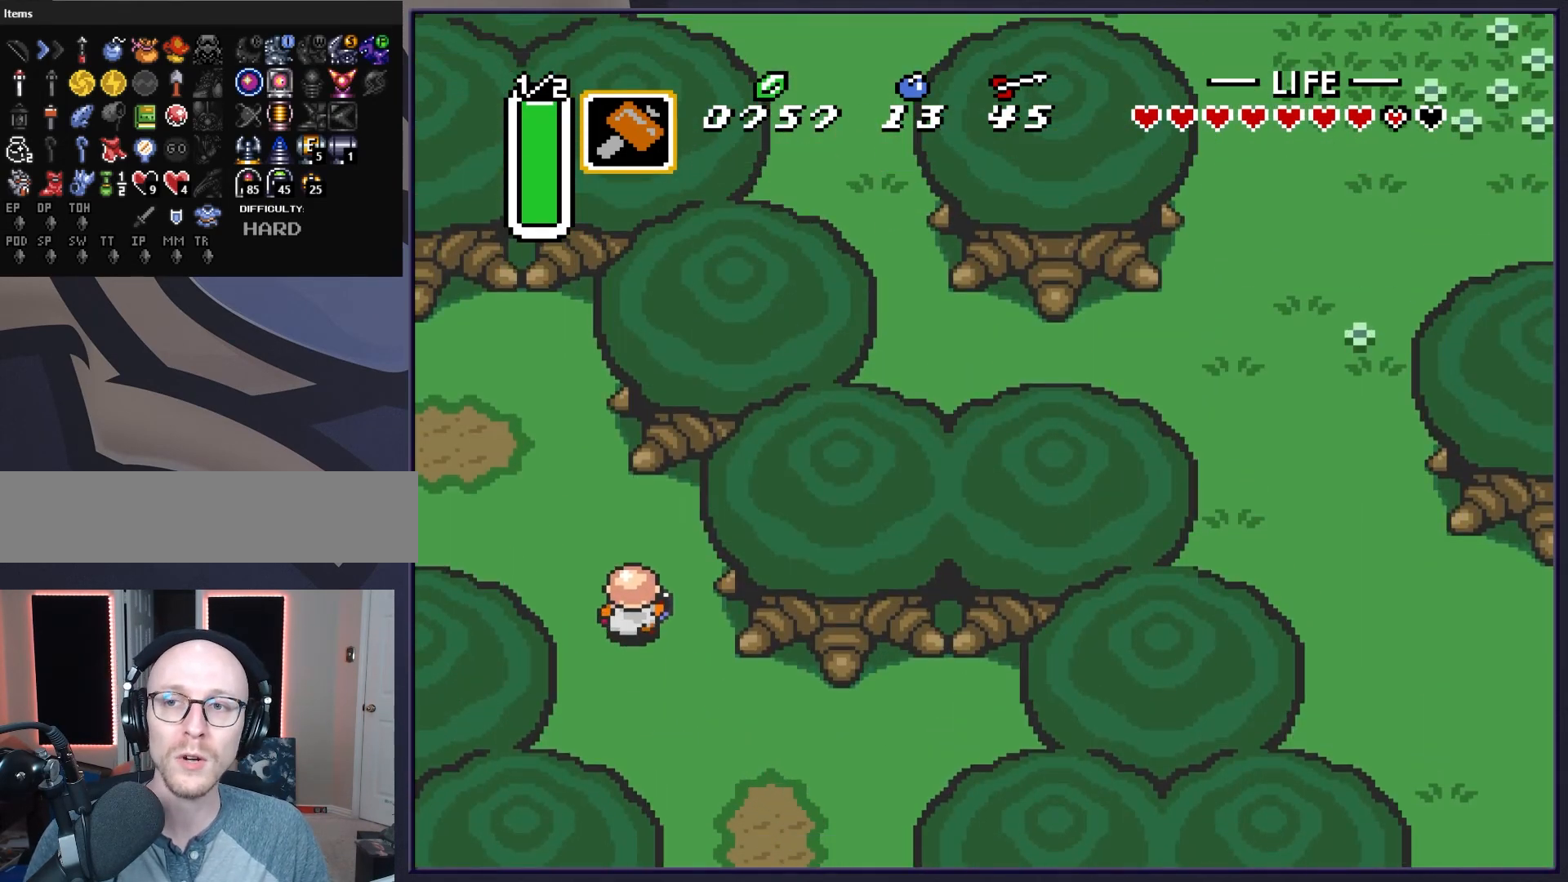
{"buttons": ["DPAD_UP", "DPAD_LEFT"], "events": [[33, "DPAD_LEFT", "down"]]}
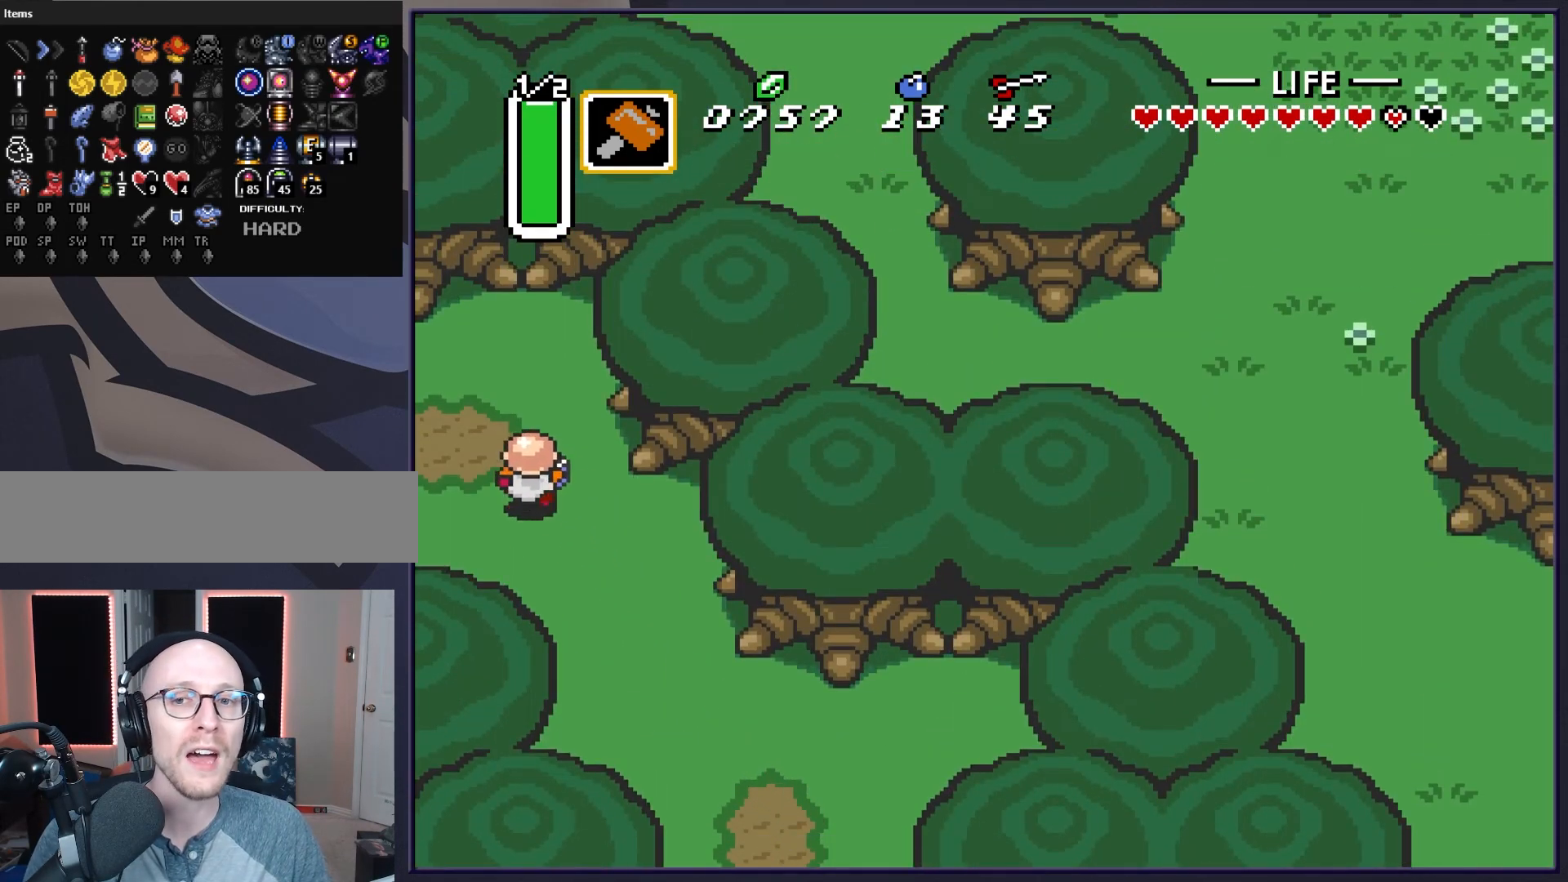
{"buttons": ["DPAD_LEFT"], "events": [[283, "DPAD_UP", "up"]]}